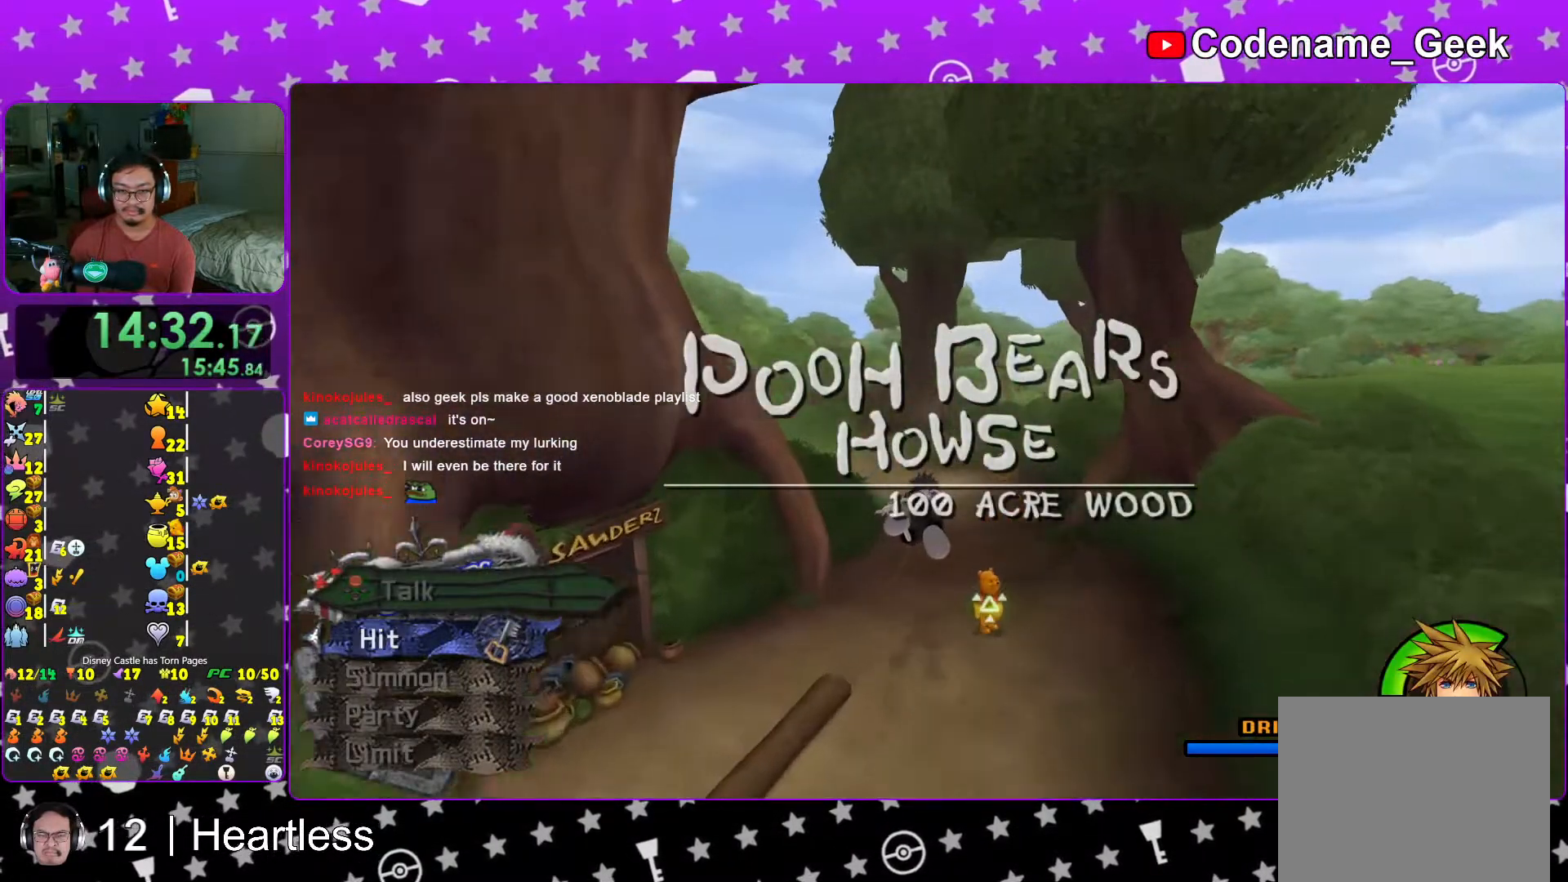
Gameplay with a controller (Nintendo layout); each line is a JSON object with the inputs held at the frame after it. "events" lists button and stick changes between this image and that frame as [ms after this image, input, new state], when the widget could be followed in between. Not read: L3 R3.
{"buttons": ["L1"], "left_stick": "up-right", "right_stick": "center", "events": [[267, "L1", "down"], [283, "Y", "up"], [317, "L1", "up"], [367, "right_stick", "left"], [417, "right_stick", "center"], [467, "L1", "down"]]}
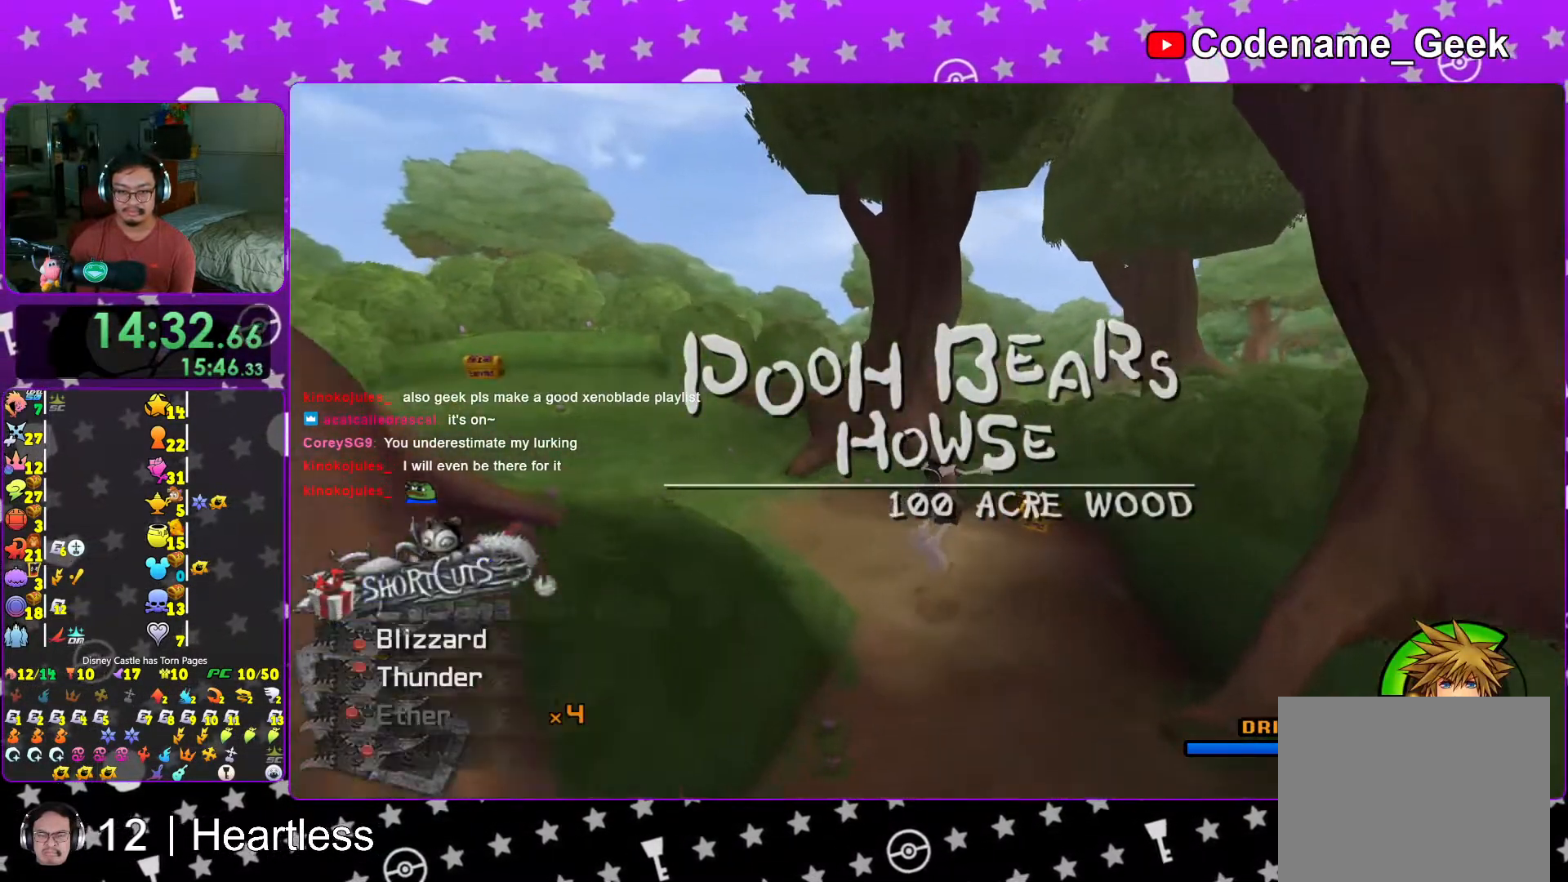
{"buttons": ["X"], "left_stick": "up-right", "right_stick": "left", "events": [[33, "right_stick", "left"], [67, "L1", "up"], [167, "right_stick", "center"], [233, "right_stick", "left"], [467, "X", "down"]]}
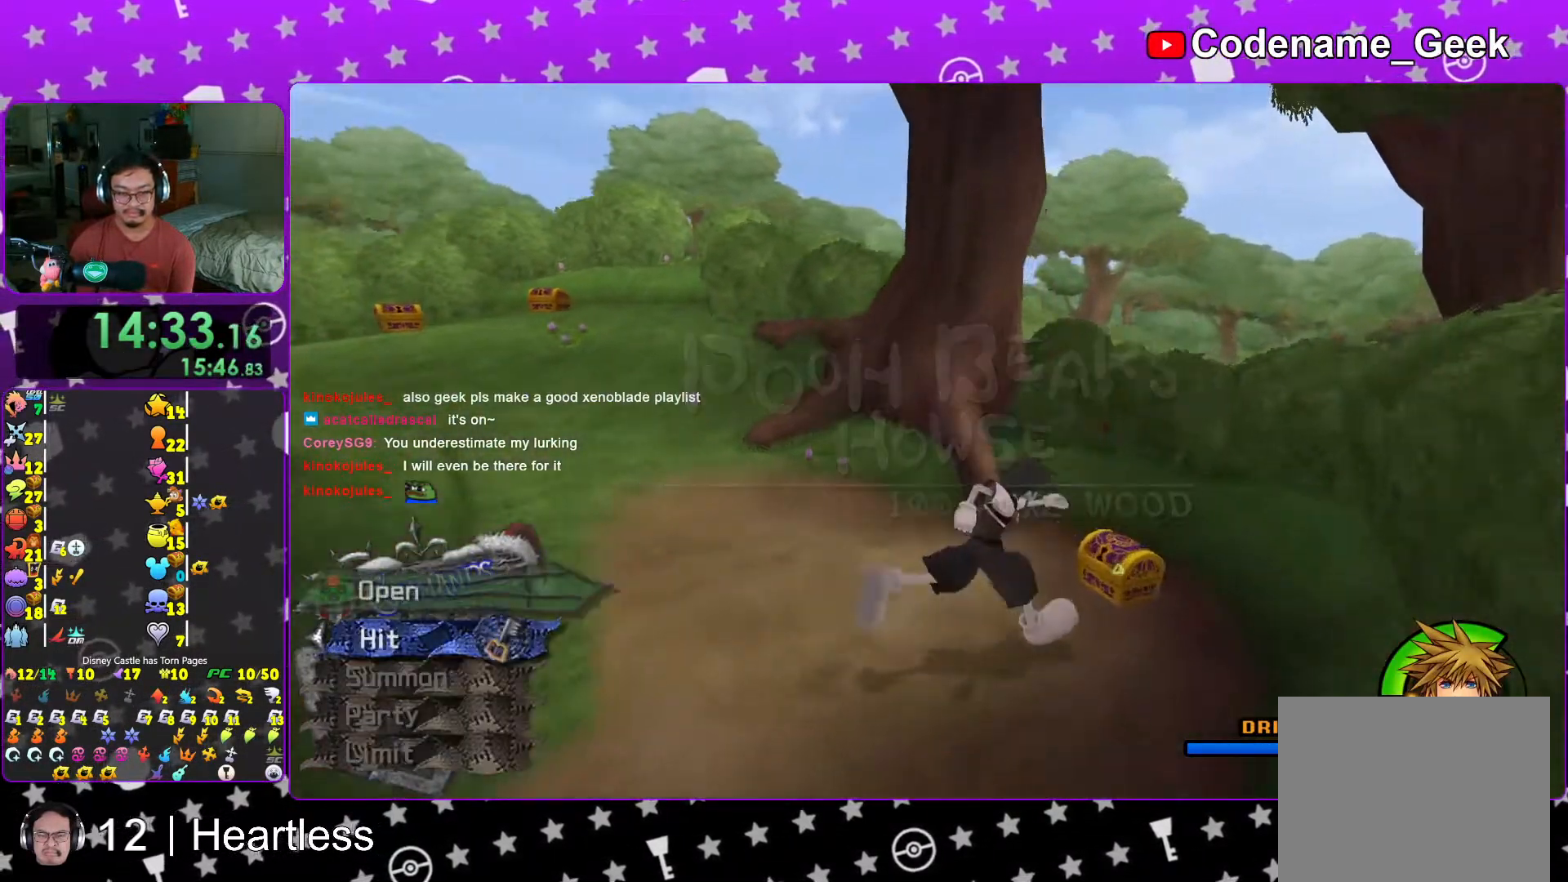
{"buttons": [], "left_stick": "center", "right_stick": "down-left", "events": [[67, "X", "up"], [117, "right_stick", "center"], [133, "X", "down"], [267, "X", "up"], [267, "left_stick", "center"], [283, "L1", "down"], [333, "L1", "up"], [333, "X", "down"], [467, "X", "up"], [467, "right_stick", "down-left"]]}
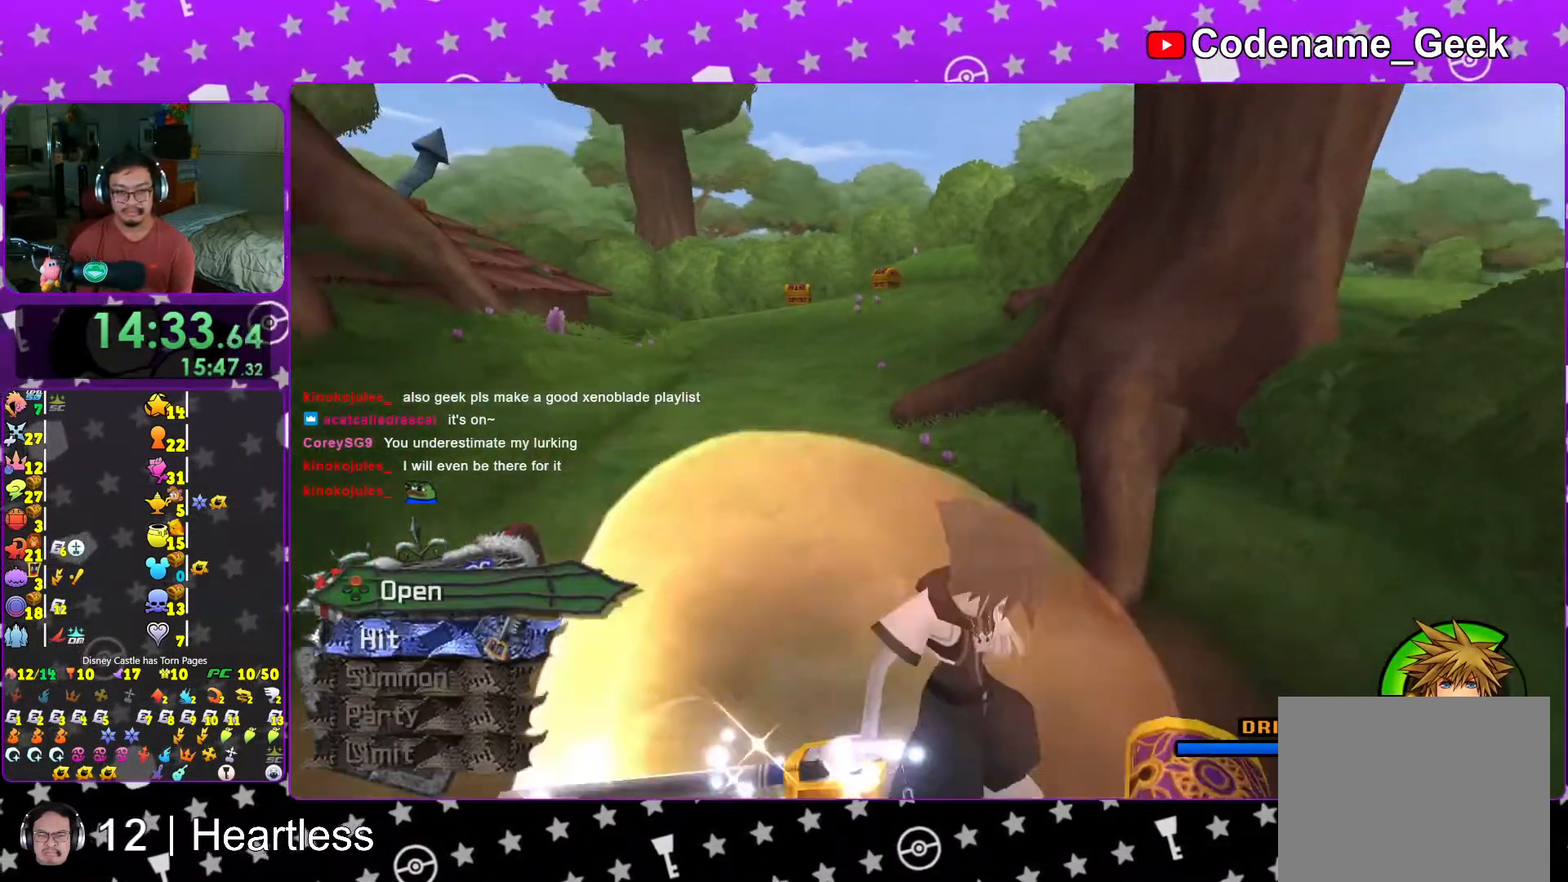
{"buttons": ["X"], "left_stick": "center", "right_stick": "center", "events": [[33, "X", "down"], [33, "right_stick", "center"], [167, "X", "up"], [233, "L1", "down"], [233, "X", "down"], [317, "L1", "up"], [333, "X", "up"], [417, "X", "down"]]}
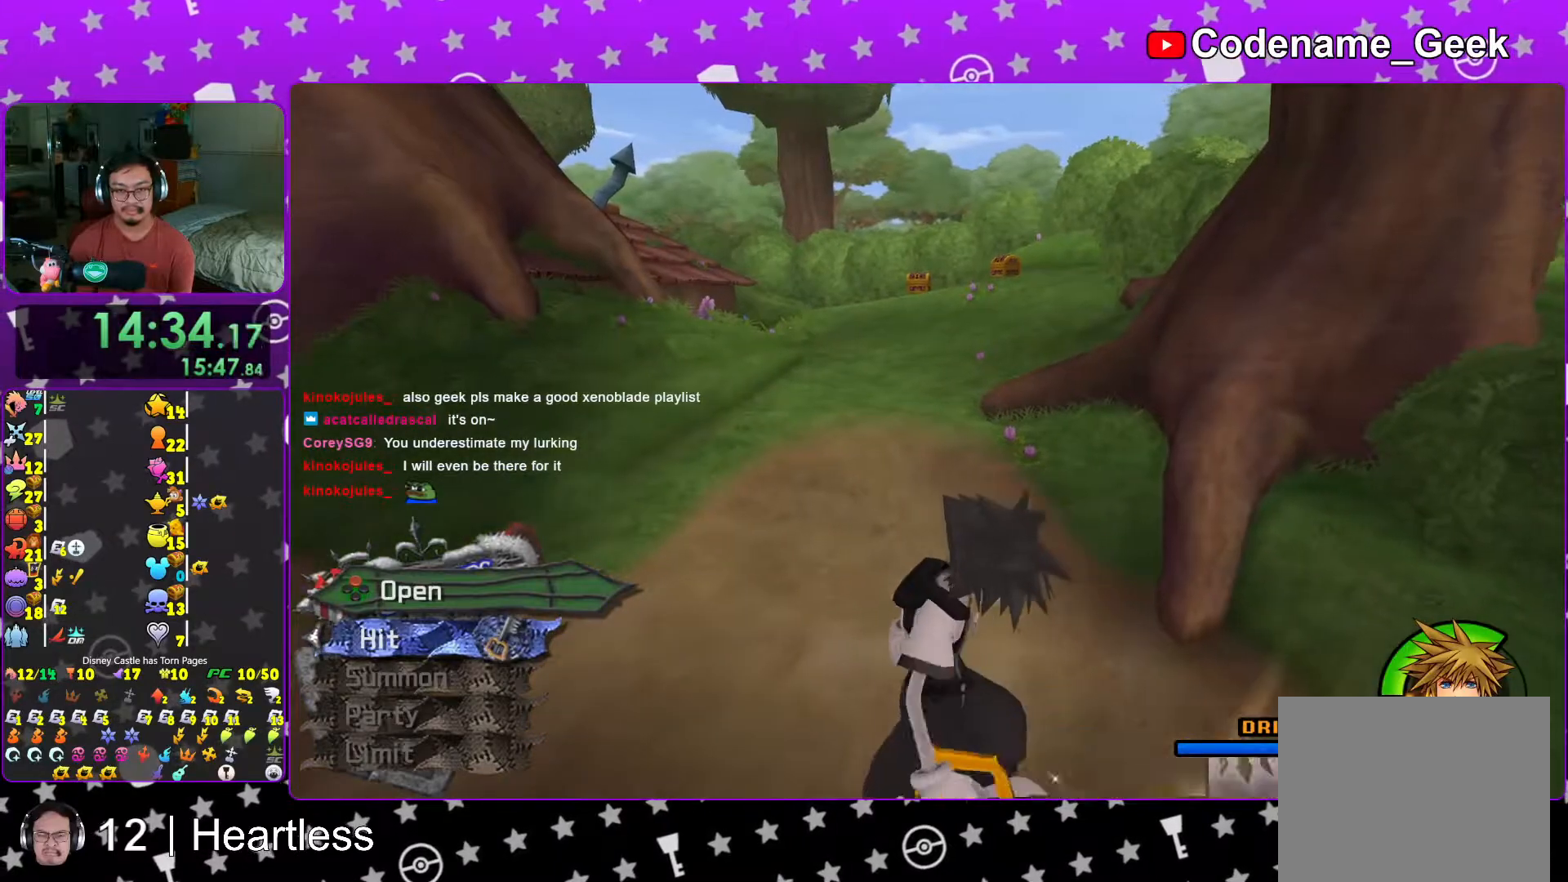
{"buttons": [], "left_stick": "up", "right_stick": "center", "events": [[33, "X", "up"], [217, "L1", "down"], [267, "L1", "up"], [267, "left_stick", "up"], [317, "B", "down"], [483, "B", "up"]]}
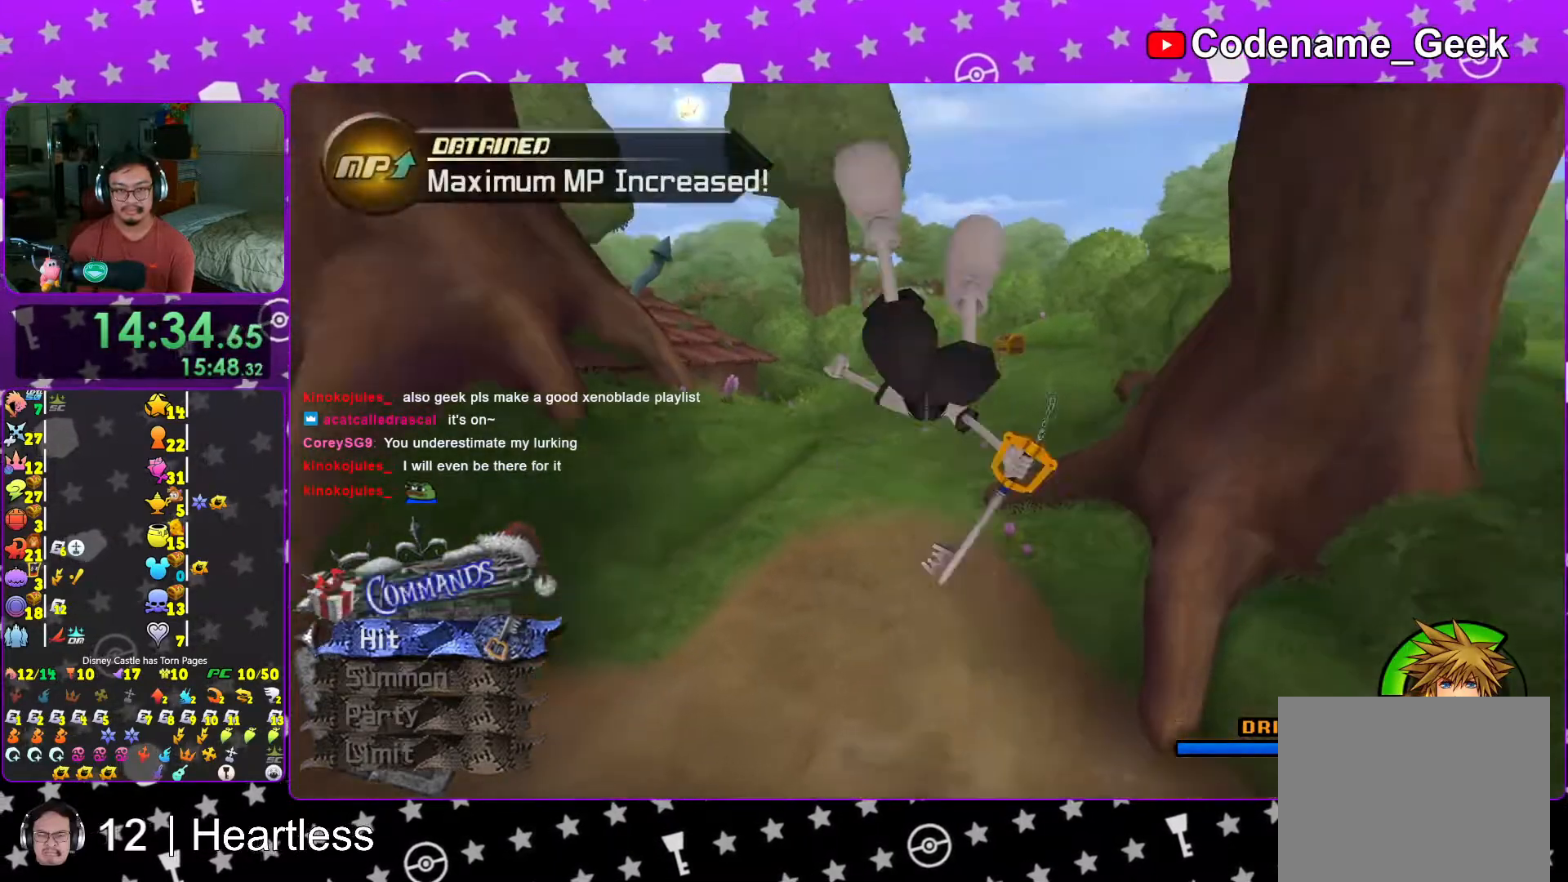
{"buttons": ["Y"], "left_stick": "up-right", "right_stick": "center", "events": [[17, "B", "down"], [217, "B", "up"], [233, "Y", "down"], [233, "left_stick", "up-right"]]}
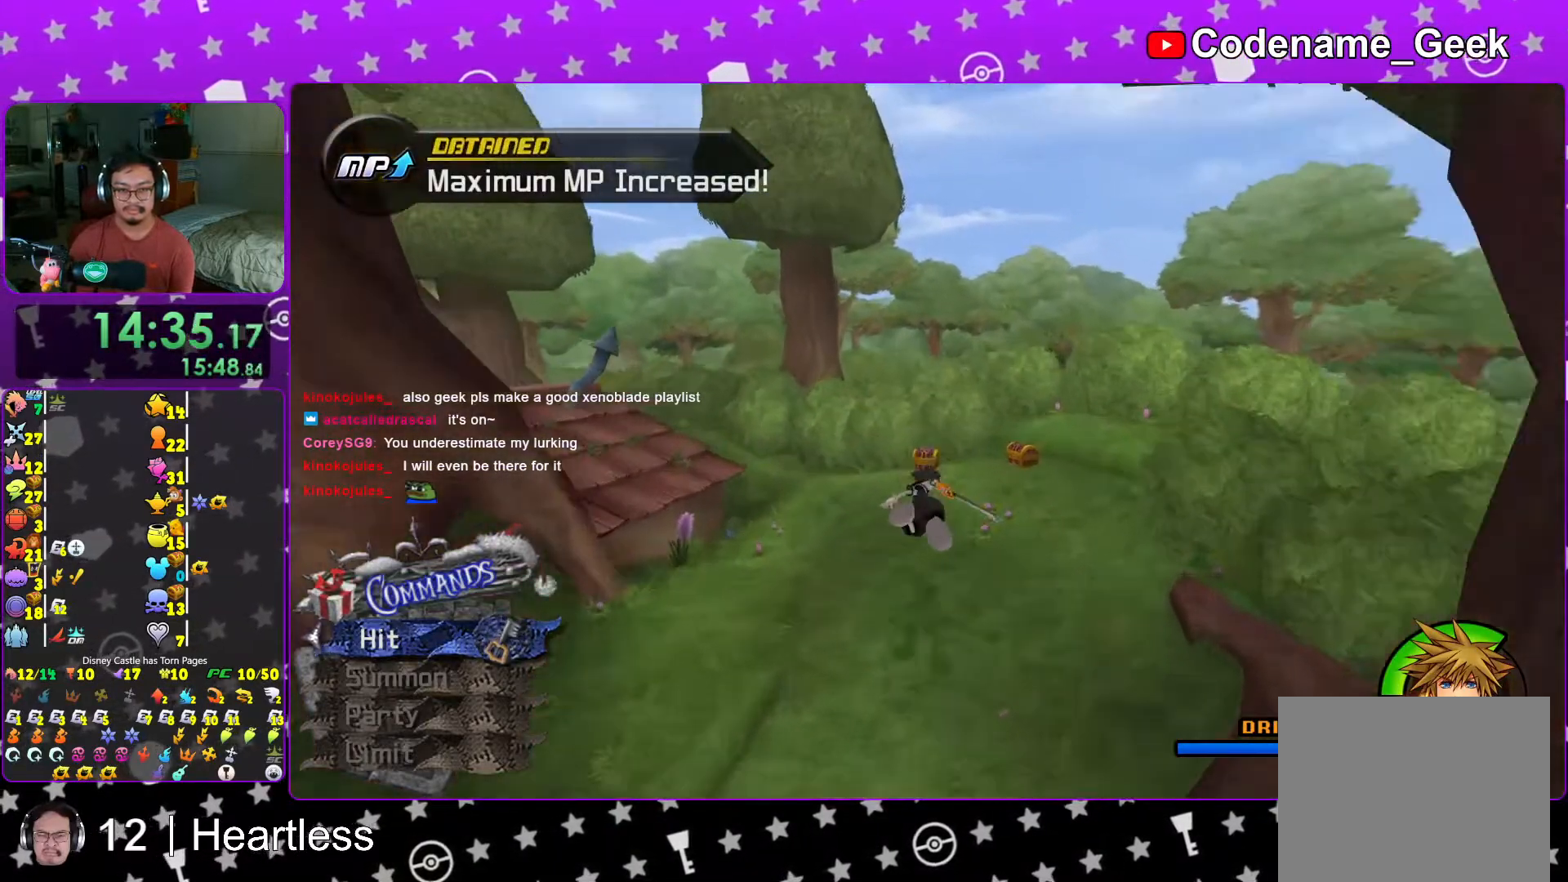
{"buttons": [], "left_stick": "up", "right_stick": "left", "events": [[217, "Y", "up"], [283, "right_stick", "left"], [317, "left_stick", "up"]]}
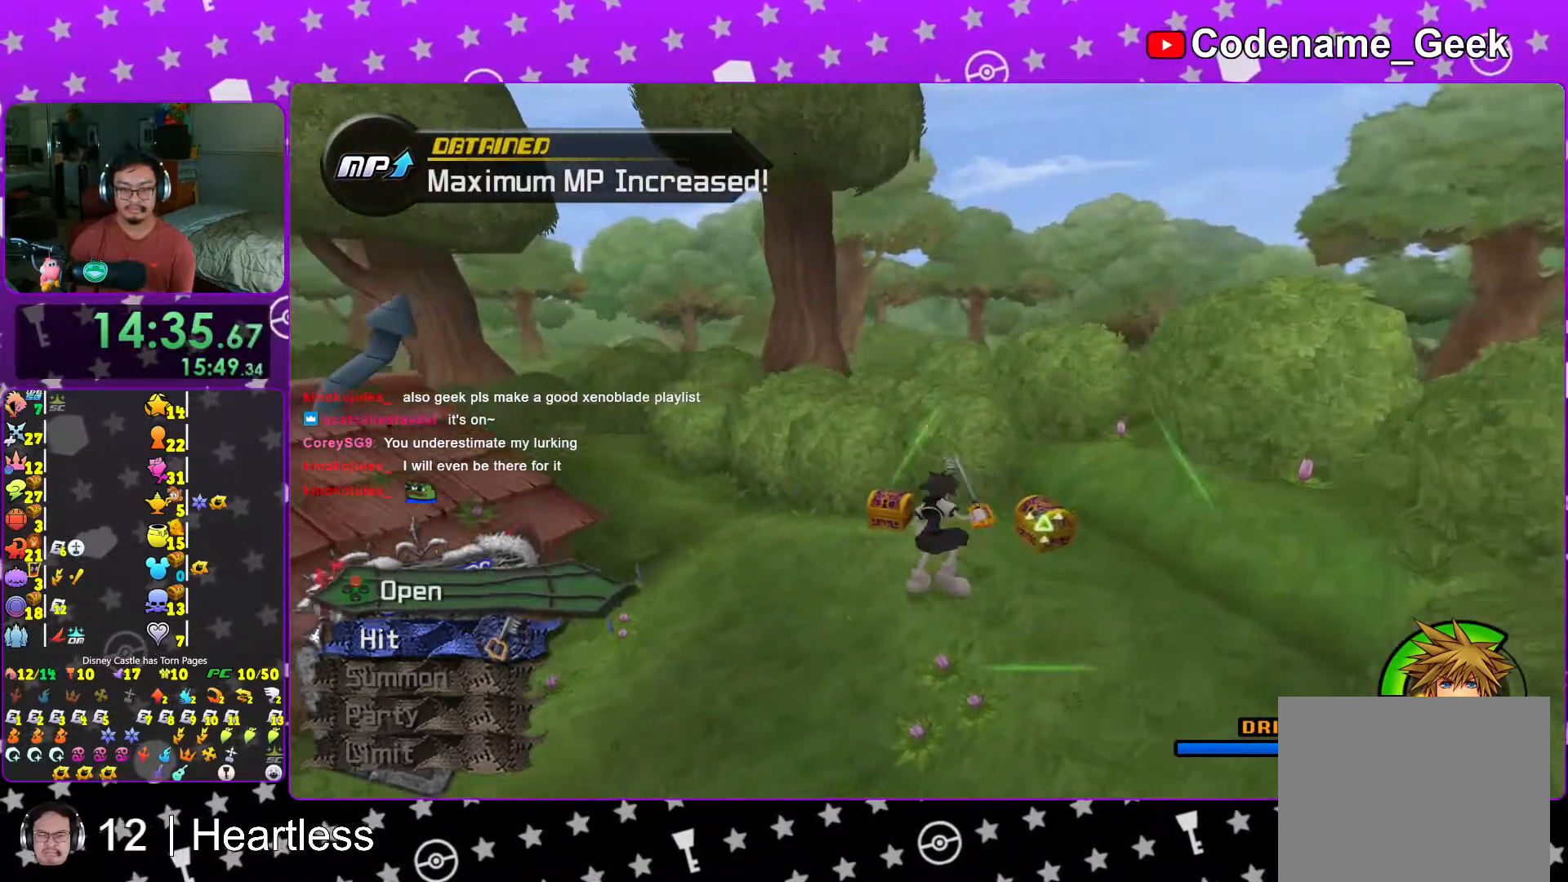
{"buttons": ["X"], "left_stick": "center", "right_stick": "center", "events": [[33, "X", "down"], [167, "X", "up"], [233, "left_stick", "center"], [233, "right_stick", "center"], [283, "L1", "down"], [283, "X", "down"], [367, "L1", "up"], [383, "X", "up"], [483, "X", "down"]]}
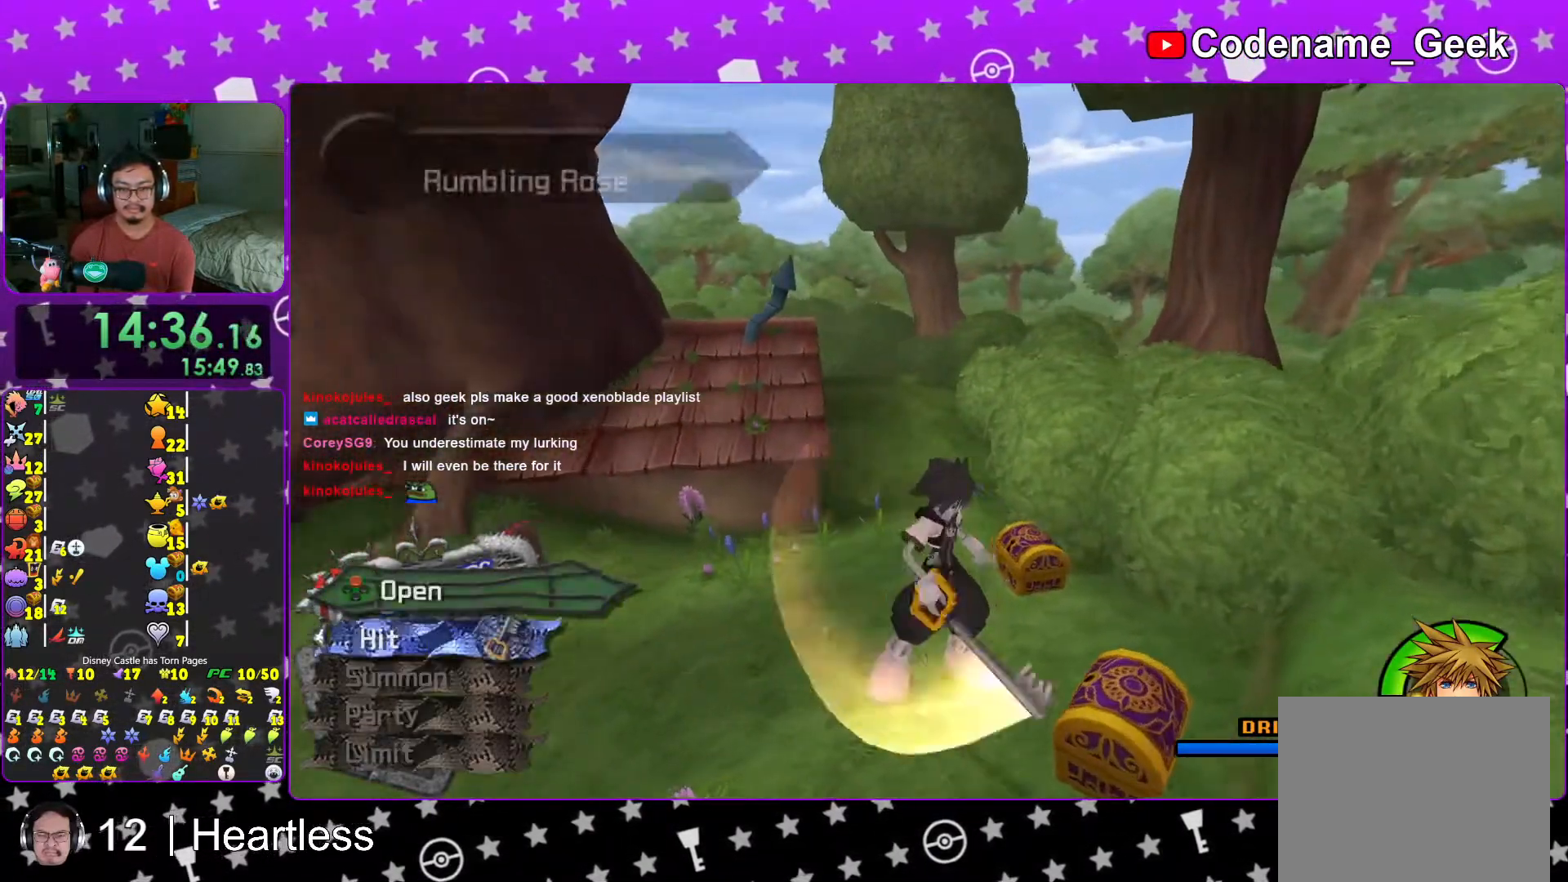
{"buttons": ["L1"], "left_stick": "up", "right_stick": "center", "events": [[17, "L1", "down"], [83, "L1", "up"], [83, "X", "up"], [167, "left_stick", "up"], [167, "right_stick", "down-left"], [233, "L1", "down"], [233, "X", "down"], [267, "right_stick", "center"], [317, "L1", "up"], [333, "X", "up"], [467, "L1", "down"]]}
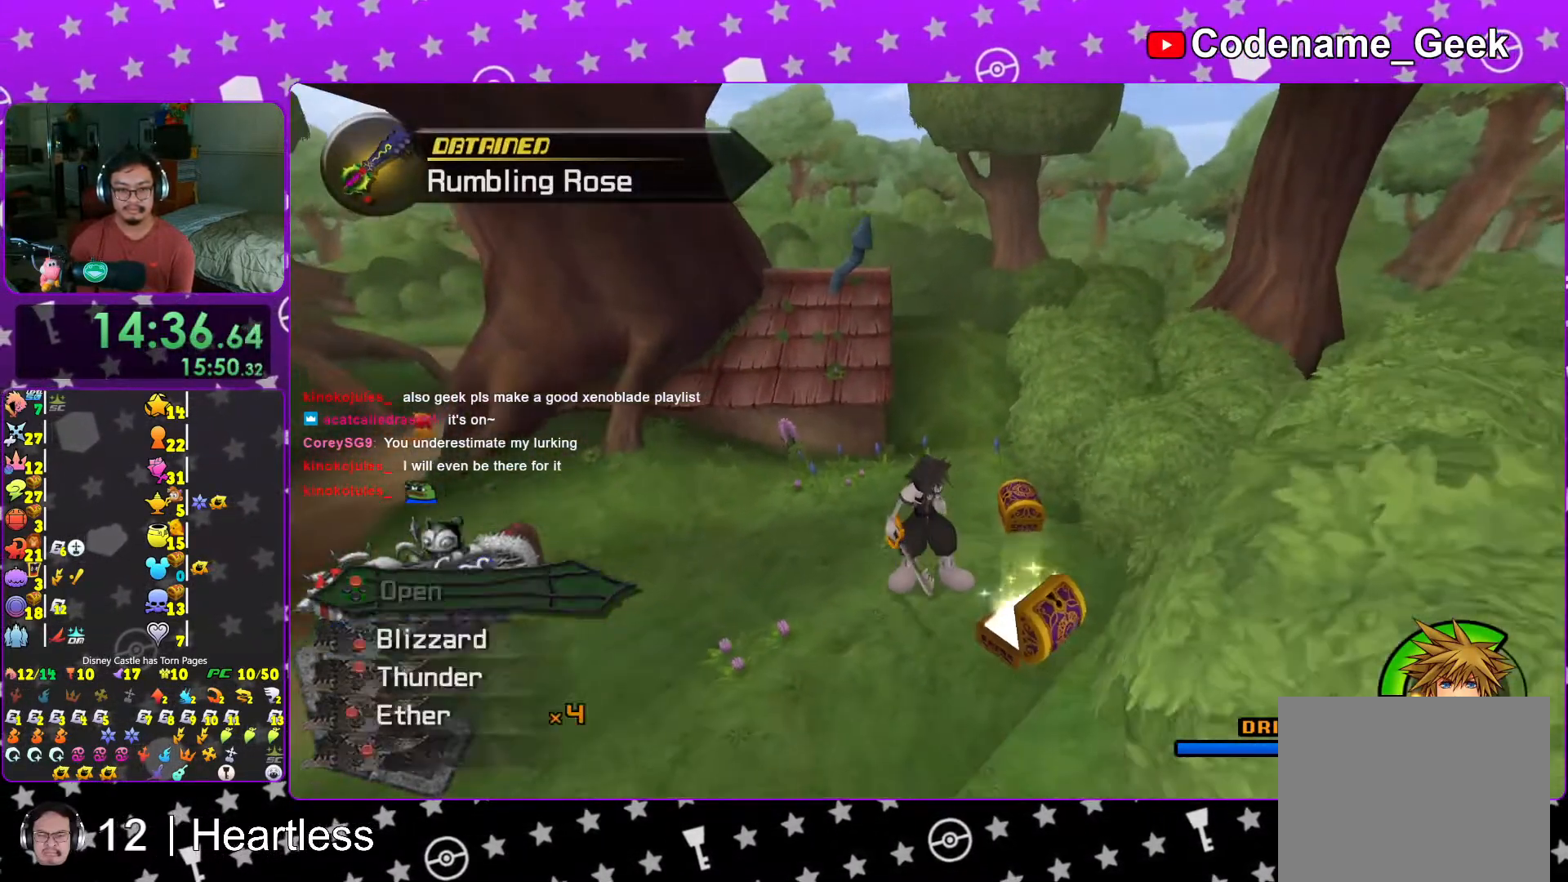
{"buttons": ["X"], "left_stick": "up", "right_stick": "left", "events": [[17, "L1", "up"], [167, "right_stick", "left"], [267, "X", "down"], [367, "X", "up"], [467, "X", "down"]]}
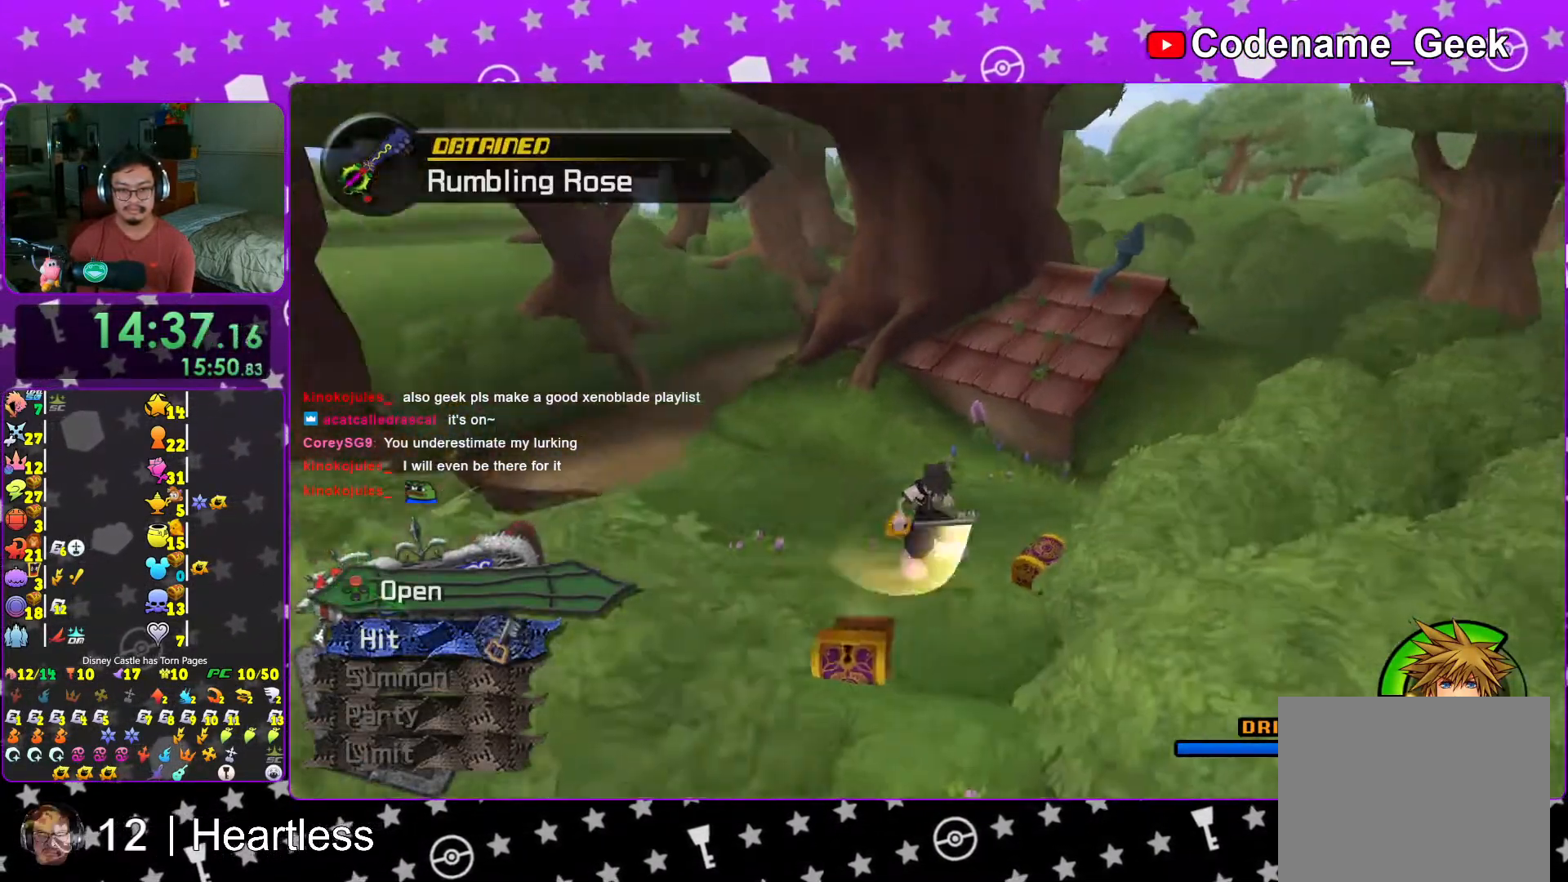
{"buttons": ["X"], "left_stick": "center", "right_stick": "center", "events": [[67, "L1", "down"], [83, "X", "up"], [83, "right_stick", "center"], [133, "L1", "up"], [167, "left_stick", "center"], [183, "X", "down"], [283, "L1", "down"], [283, "X", "up"], [367, "L1", "up"], [417, "X", "down"]]}
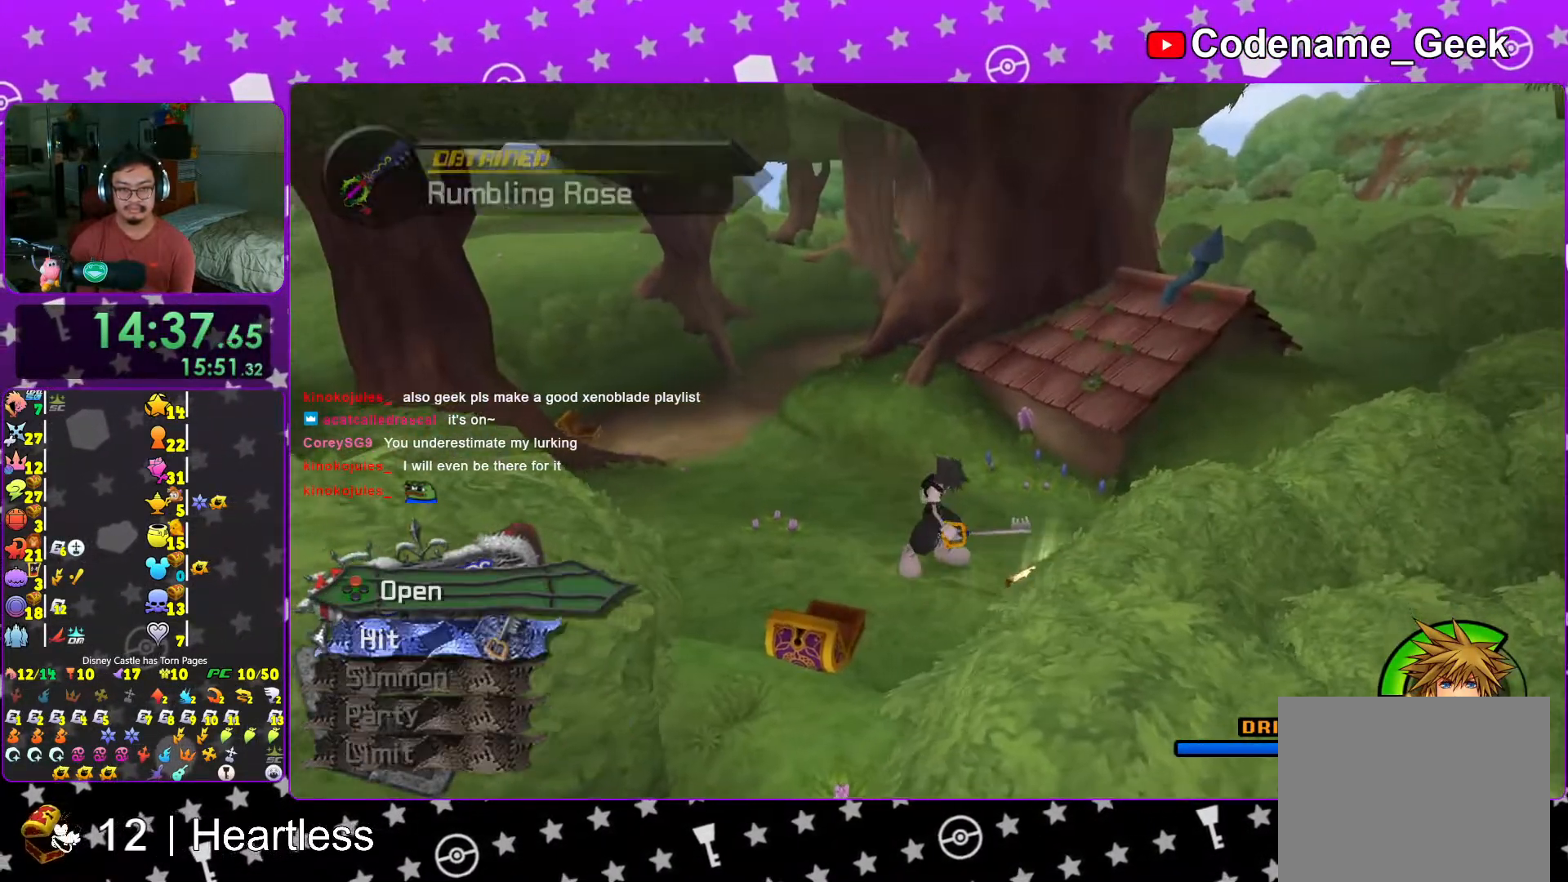
{"buttons": ["B"], "left_stick": "up", "right_stick": "center", "events": [[17, "right_stick", "up-left"], [33, "L1", "down"], [33, "X", "up"], [83, "L1", "up"], [117, "right_stick", "center"], [217, "L1", "down"], [283, "left_stick", "up"], [317, "L1", "up"], [417, "B", "down"]]}
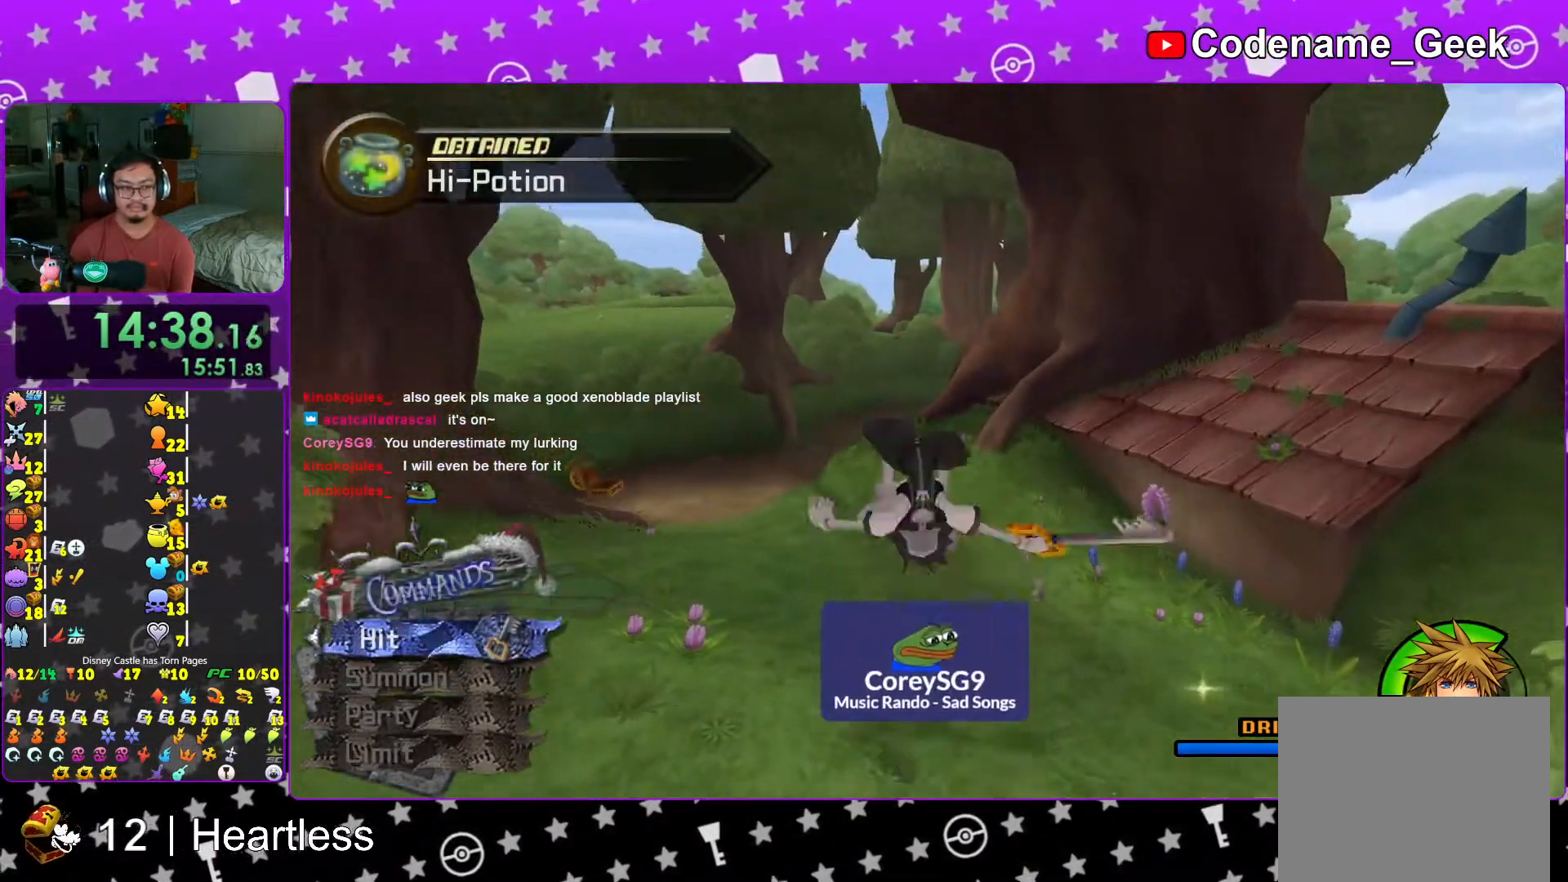
{"buttons": ["Y"], "left_stick": "up", "right_stick": "center", "events": [[17, "B", "up"], [67, "B", "down"], [217, "B", "up"], [367, "Y", "down"]]}
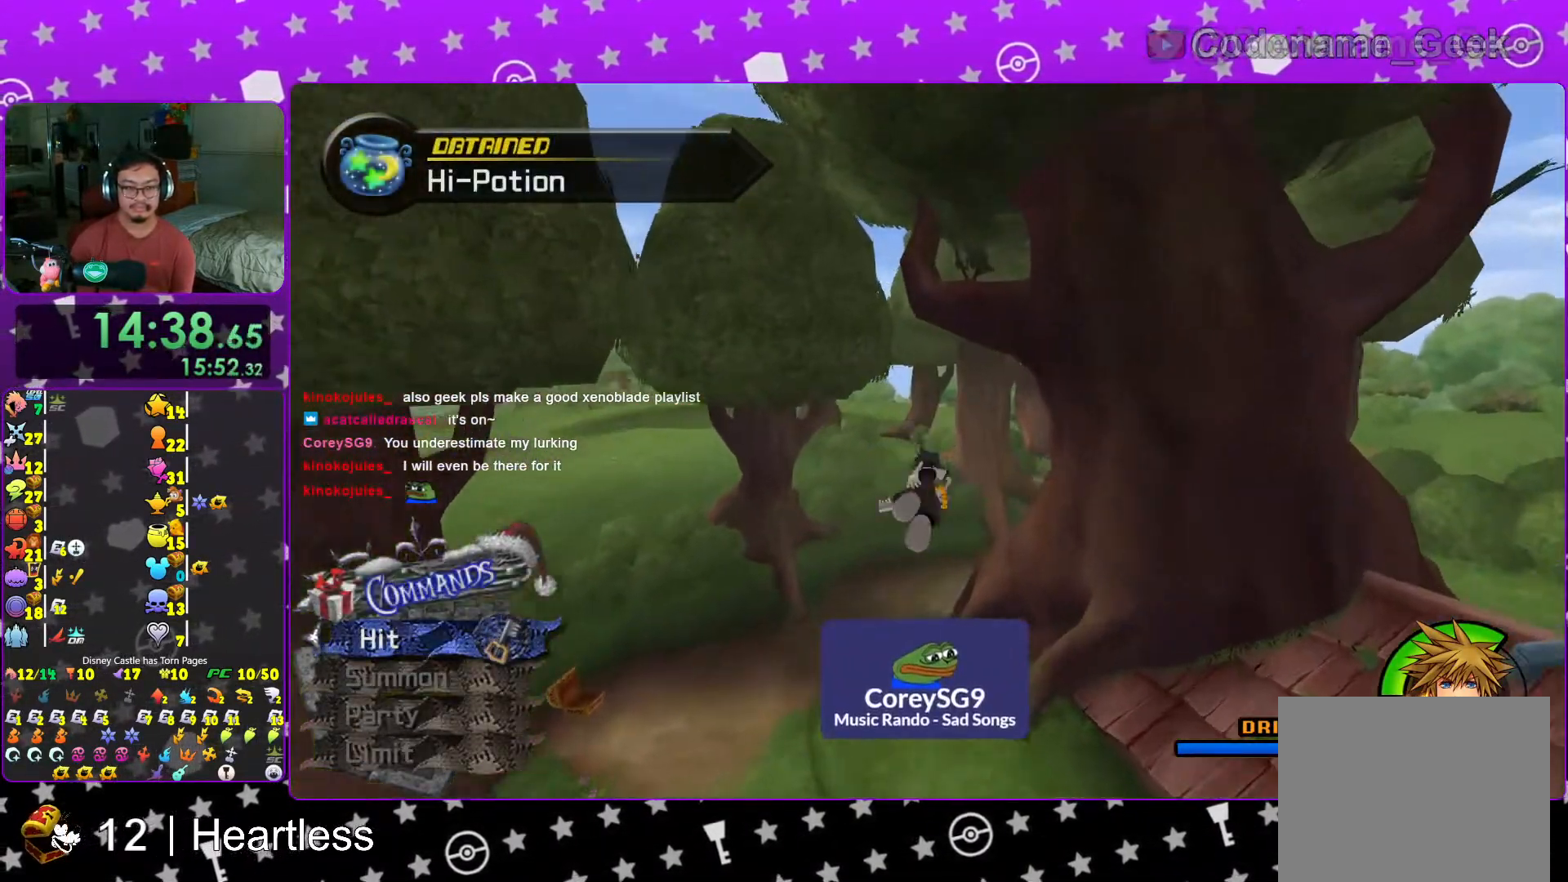
{"buttons": ["Y"], "left_stick": "up-right", "right_stick": "center", "events": [[167, "left_stick", "up-right"]]}
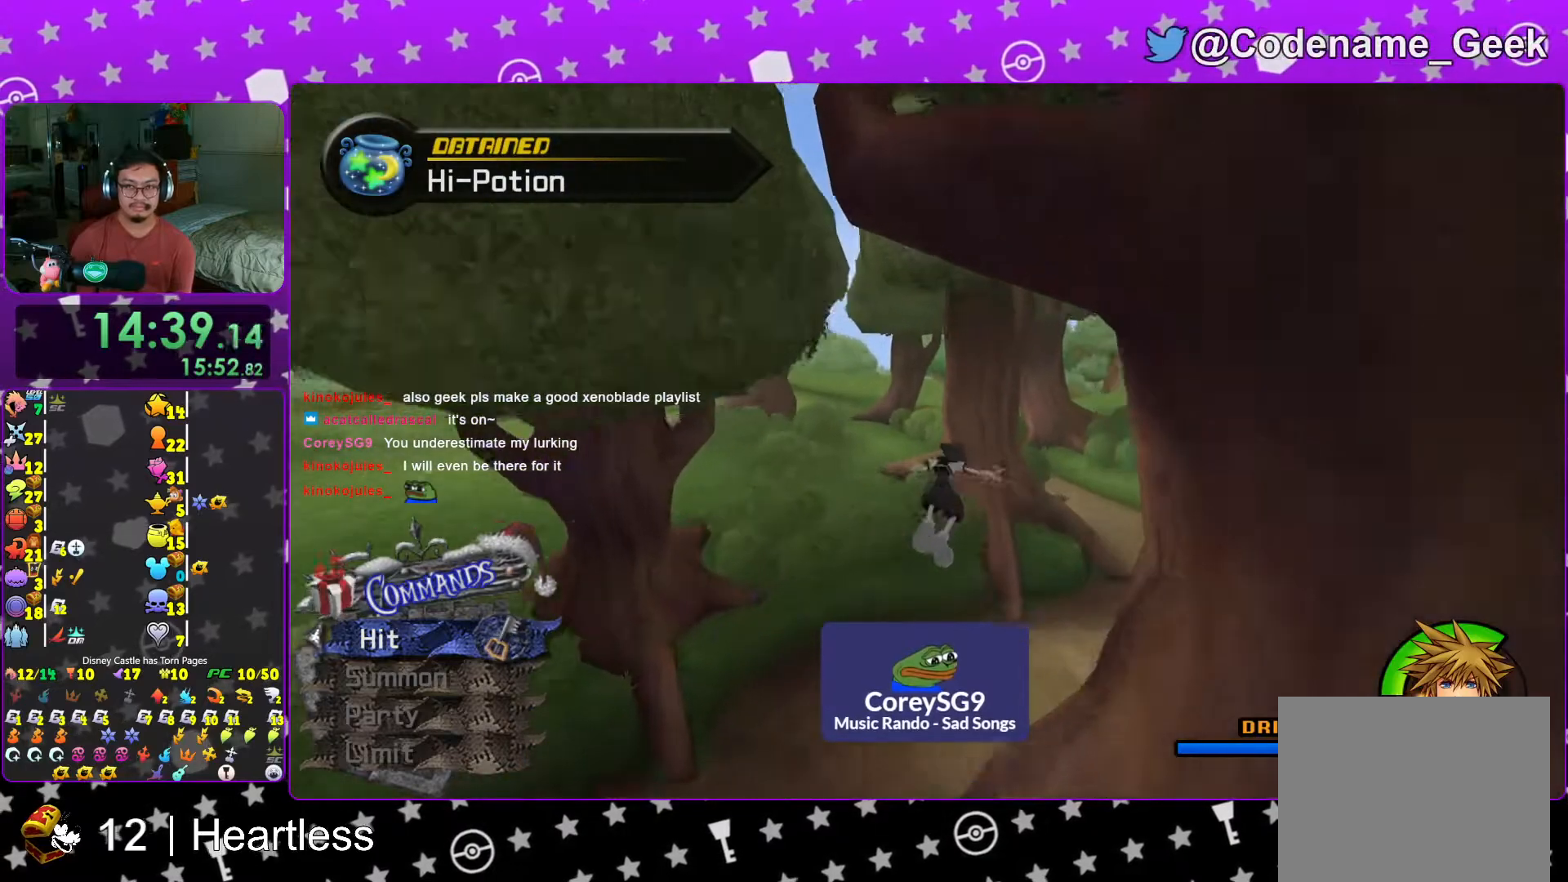
{"buttons": [], "left_stick": "up-right", "right_stick": "center", "events": [[417, "Y", "up"]]}
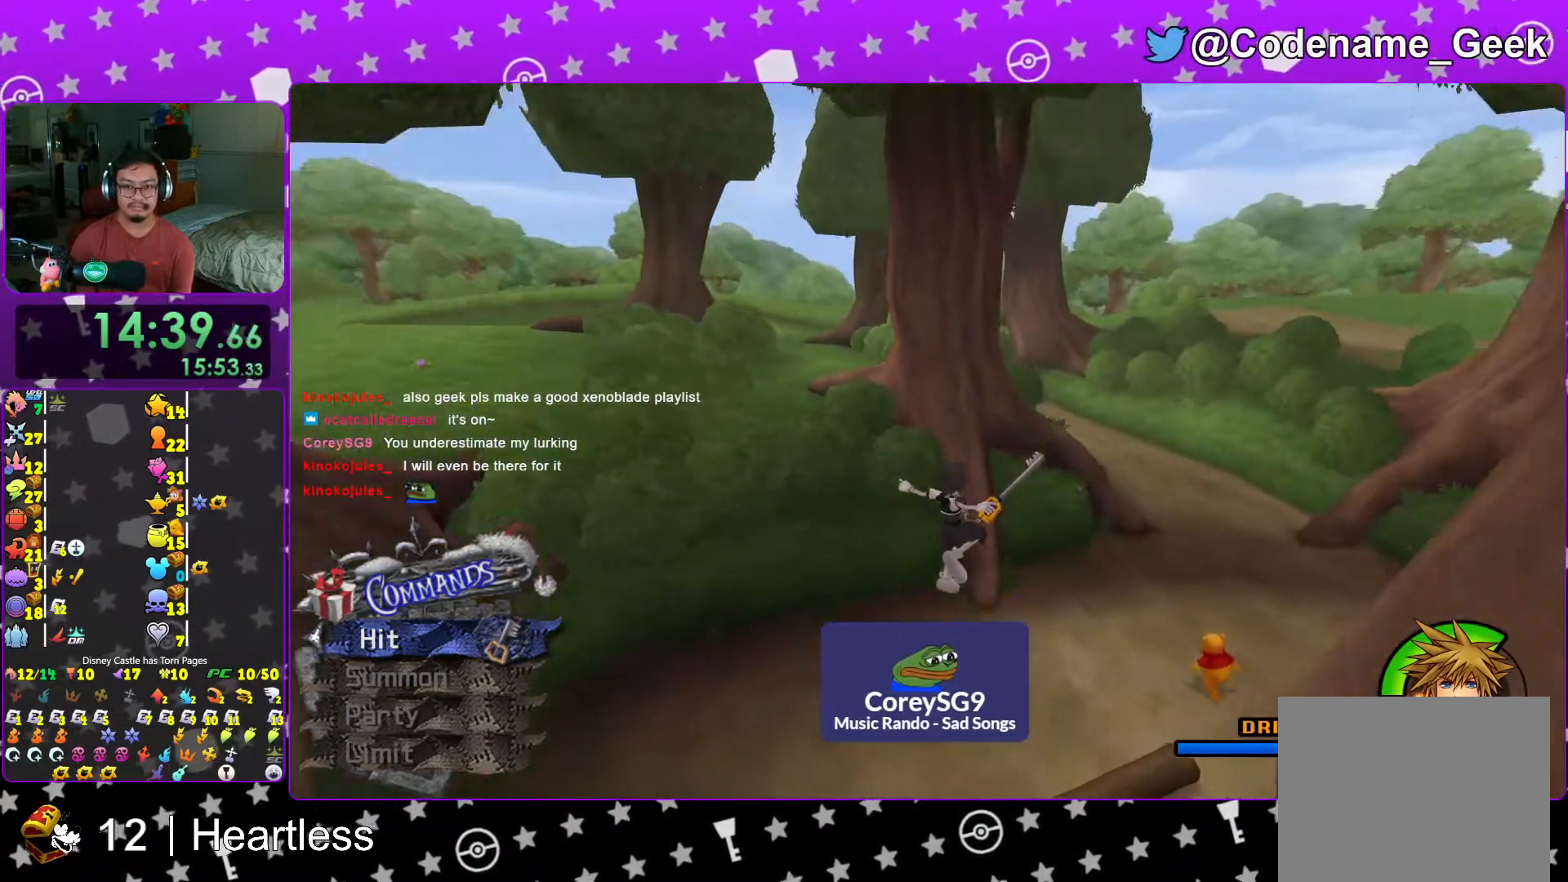
{"buttons": [], "left_stick": "up-right", "right_stick": "center", "events": [[133, "B", "down"], [283, "B", "up"], [317, "B", "down"], [483, "B", "up"]]}
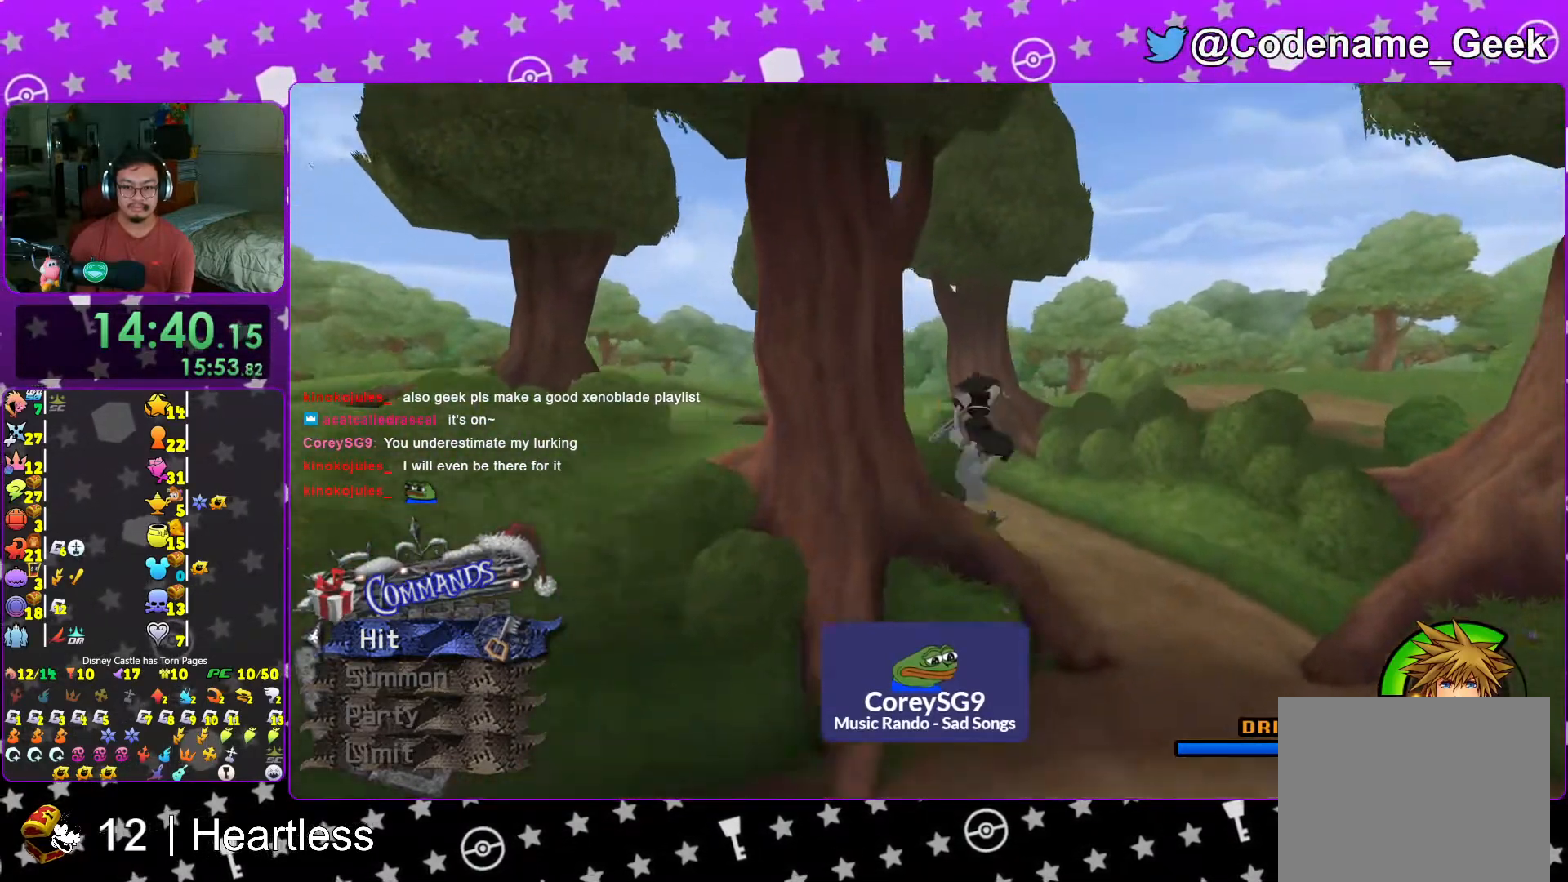
{"buttons": ["Y"], "left_stick": "up", "right_stick": "center", "events": [[67, "Y", "down"], [167, "right_stick", "left"], [217, "left_stick", "up"], [283, "right_stick", "center"]]}
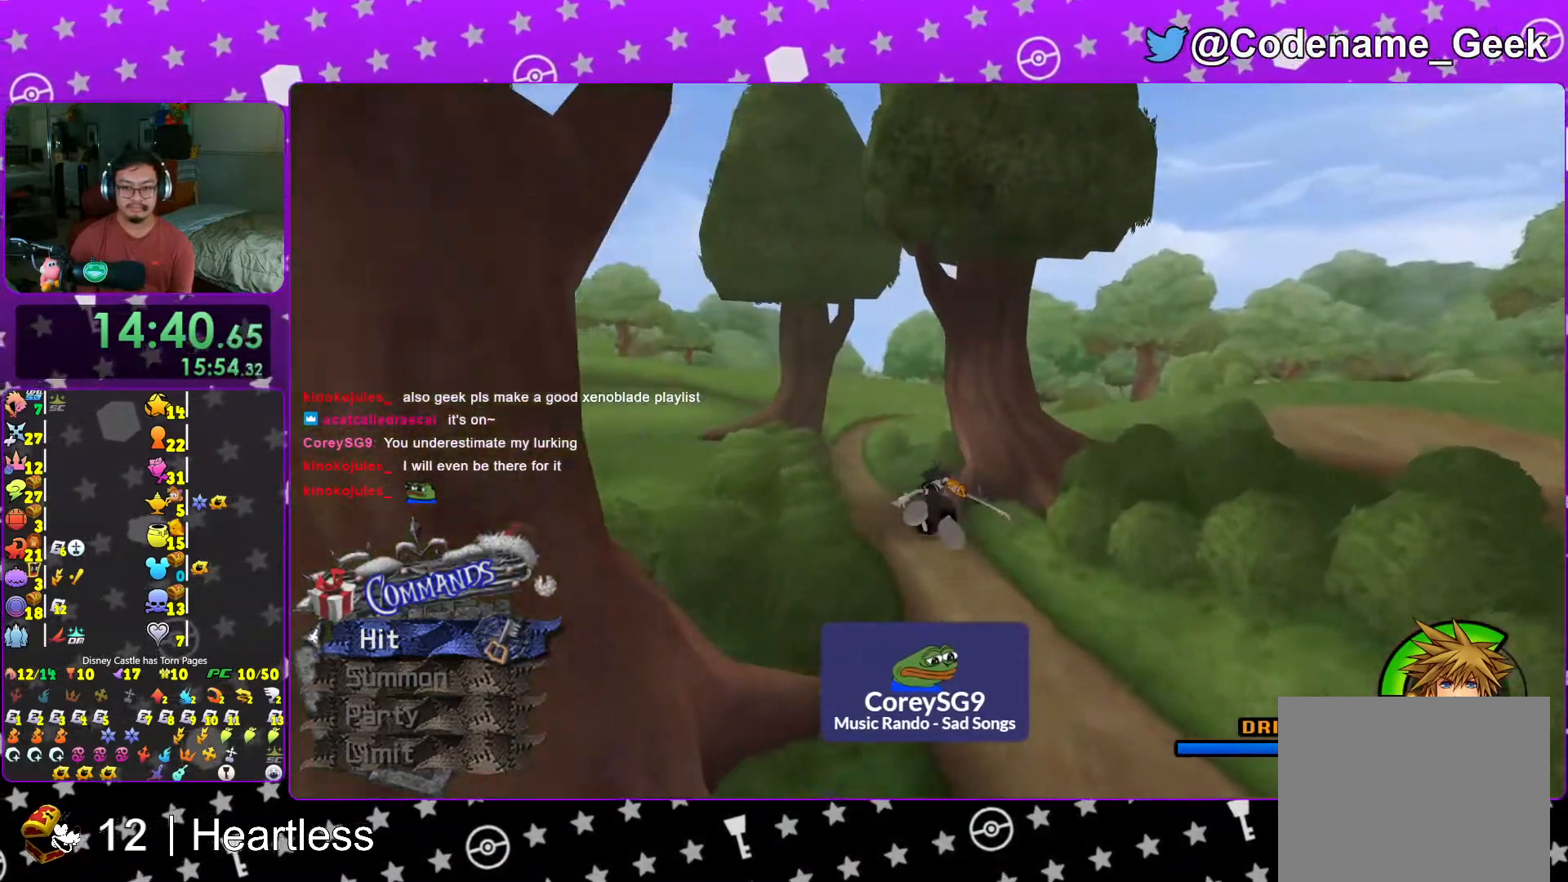
{"buttons": ["Y"], "left_stick": "up", "right_stick": "center", "events": [[83, "right_stick", "down-left"], [167, "right_stick", "center"]]}
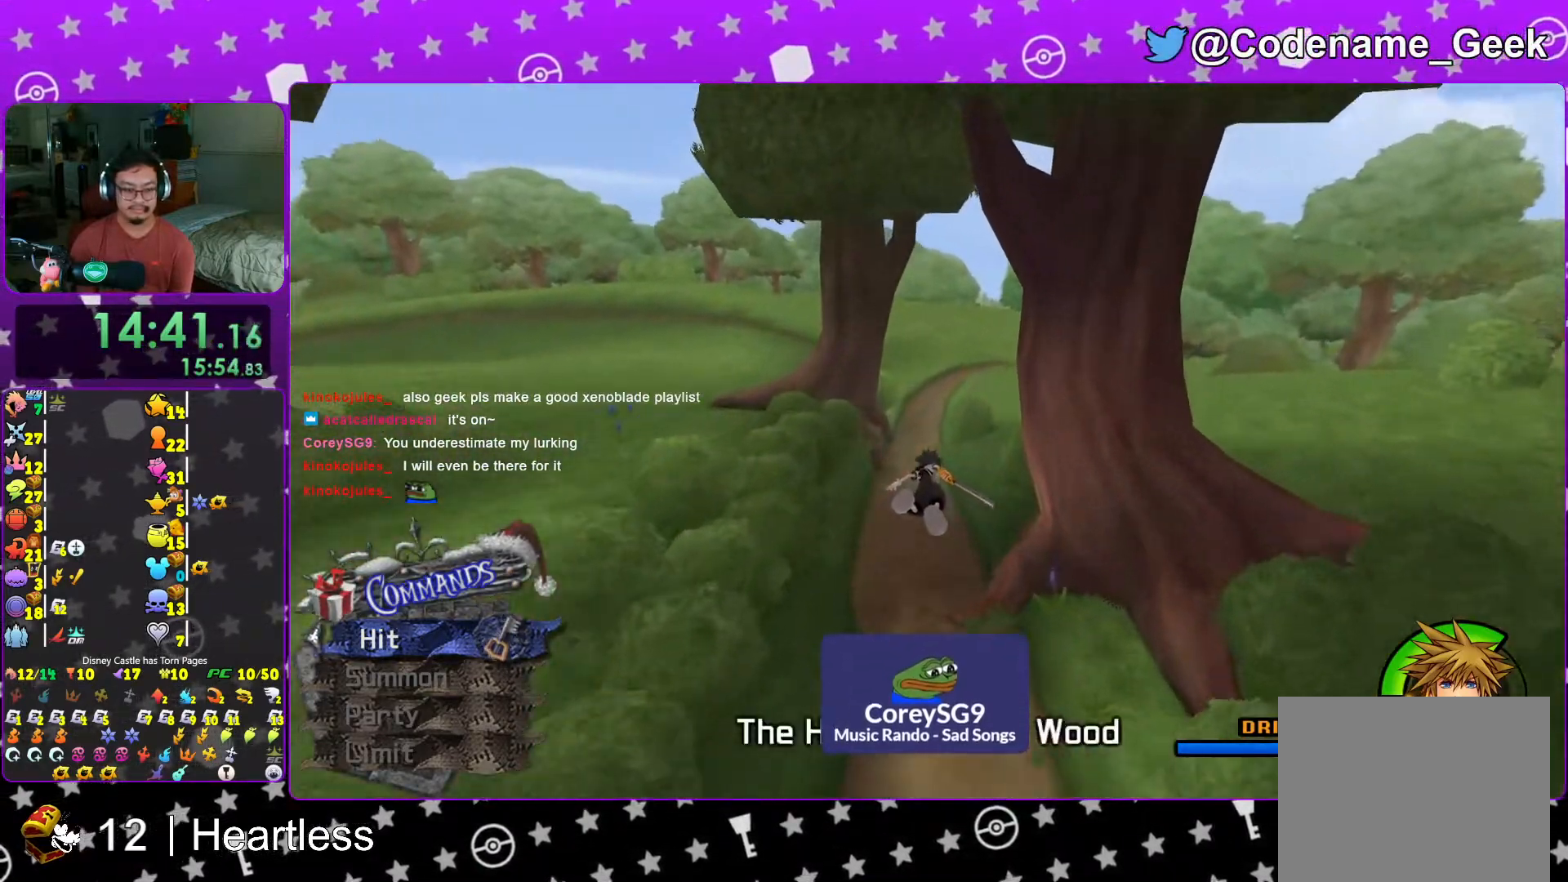
{"buttons": [], "left_stick": "center", "right_stick": "center", "events": [[33, "Y", "up"], [483, "left_stick", "center"]]}
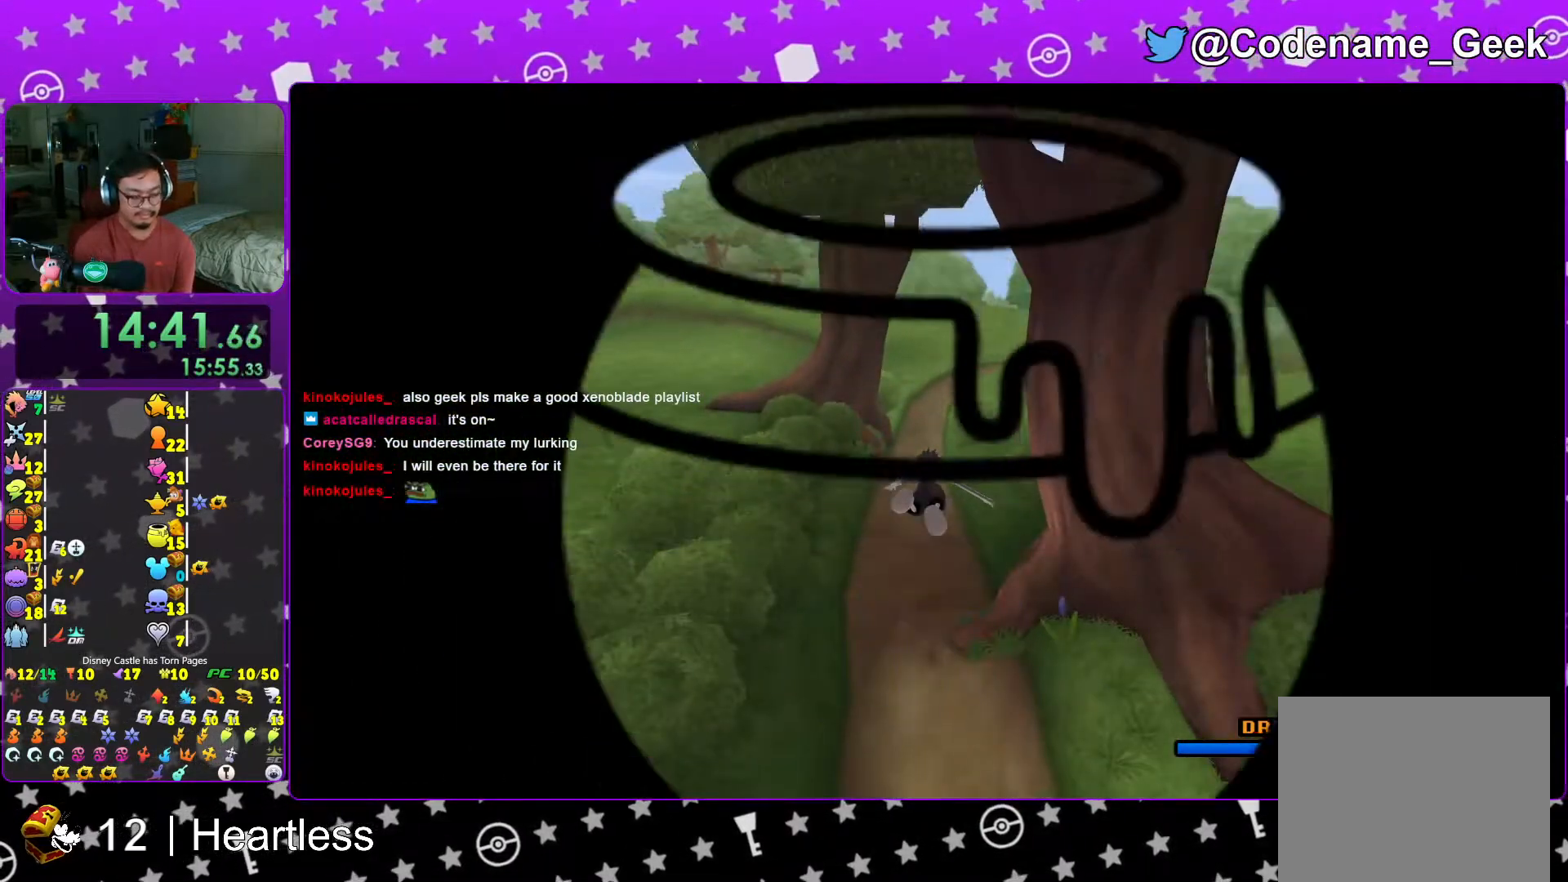
{"buttons": [], "left_stick": "center", "right_stick": "center", "events": []}
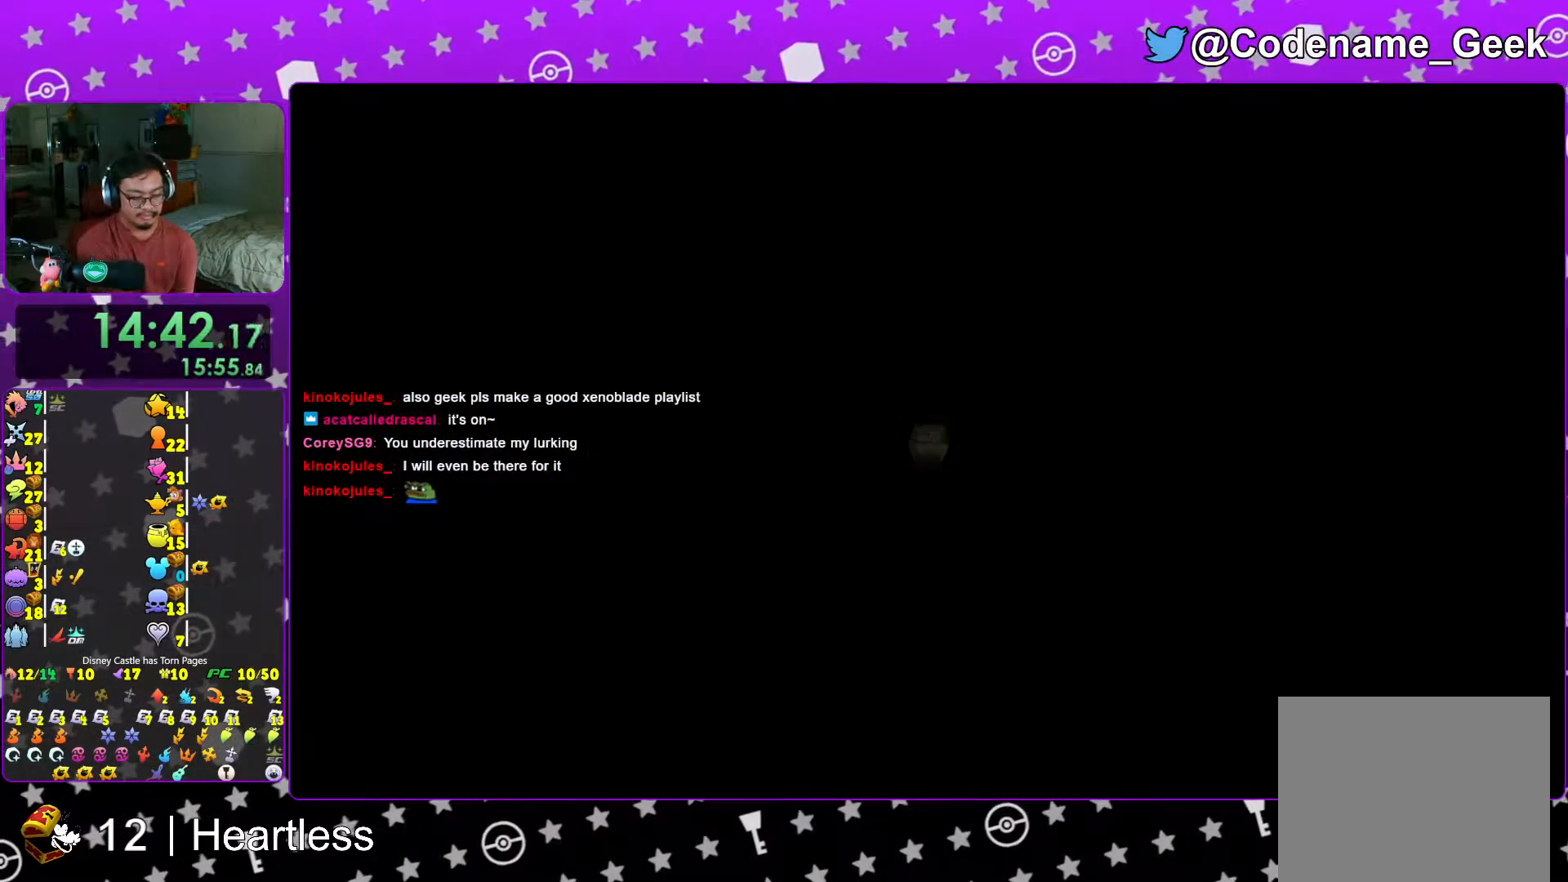
{"buttons": [], "left_stick": "up-left", "right_stick": "center", "events": [[167, "left_stick", "left"], [467, "left_stick", "up-left"]]}
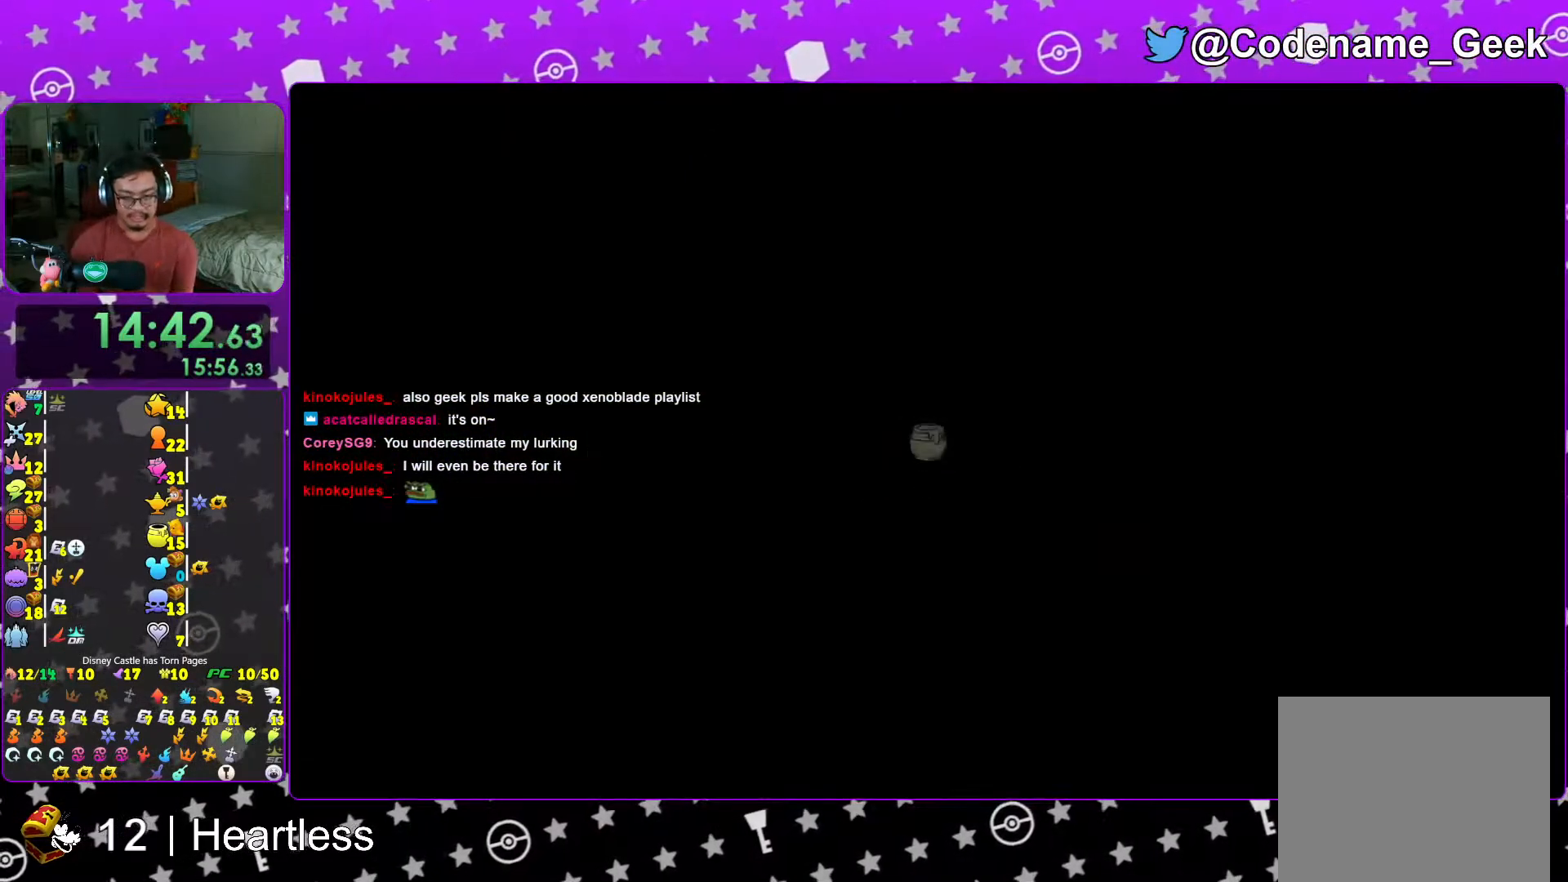
{"buttons": ["Y"], "left_stick": "up", "right_stick": "center", "events": [[83, "B", "down"], [167, "B", "up"], [267, "B", "down"], [383, "B", "up"], [467, "Y", "down"], [467, "left_stick", "up"]]}
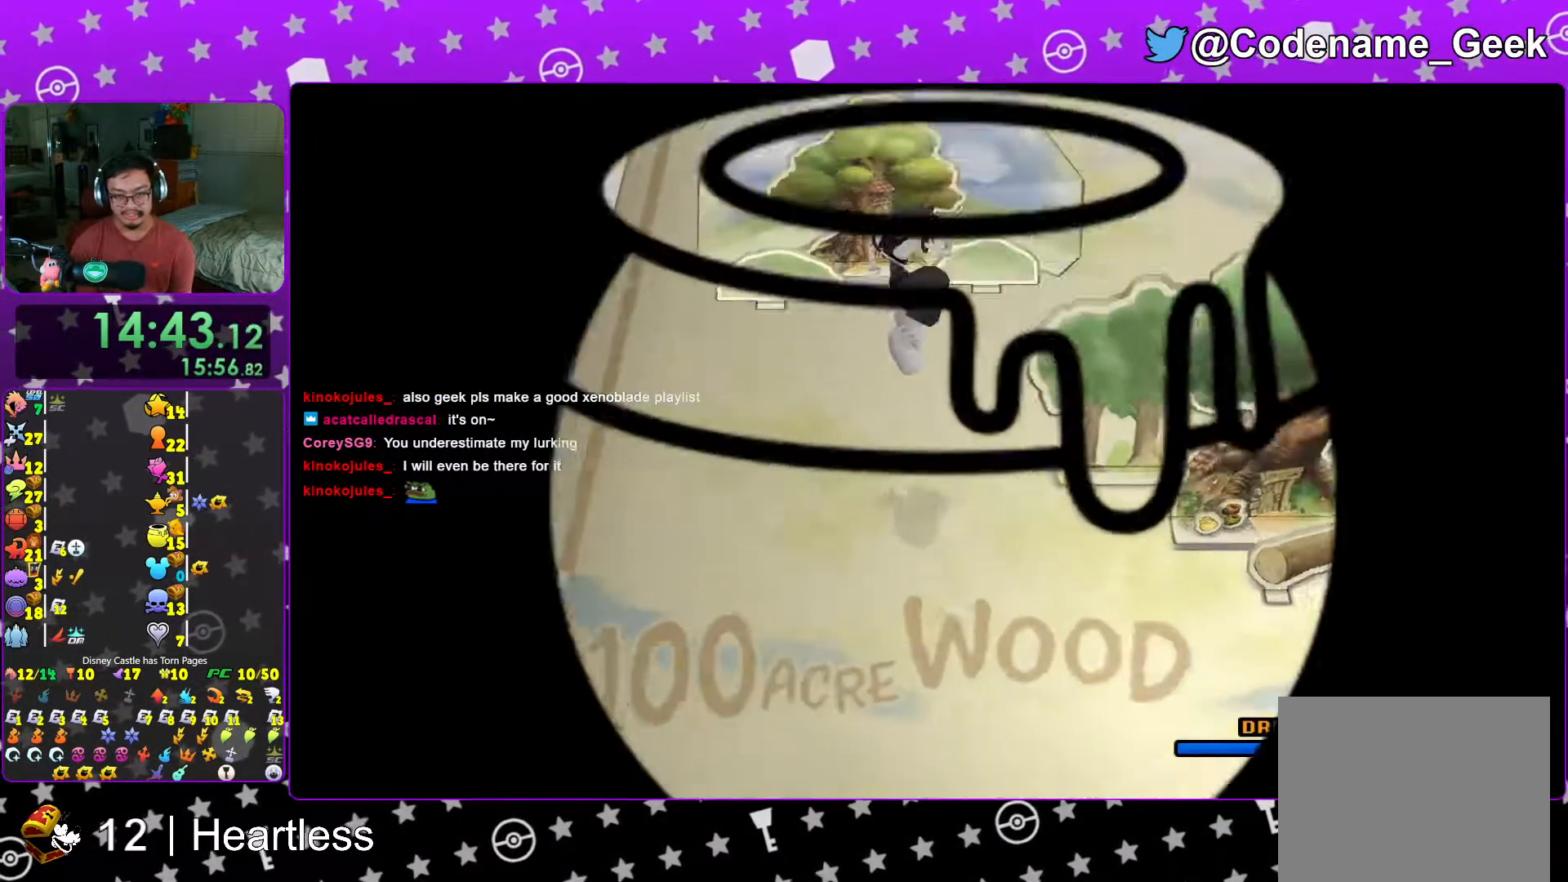
{"buttons": [], "left_stick": "up-left", "right_stick": "center", "events": [[233, "Y", "up"], [283, "left_stick", "up-left"]]}
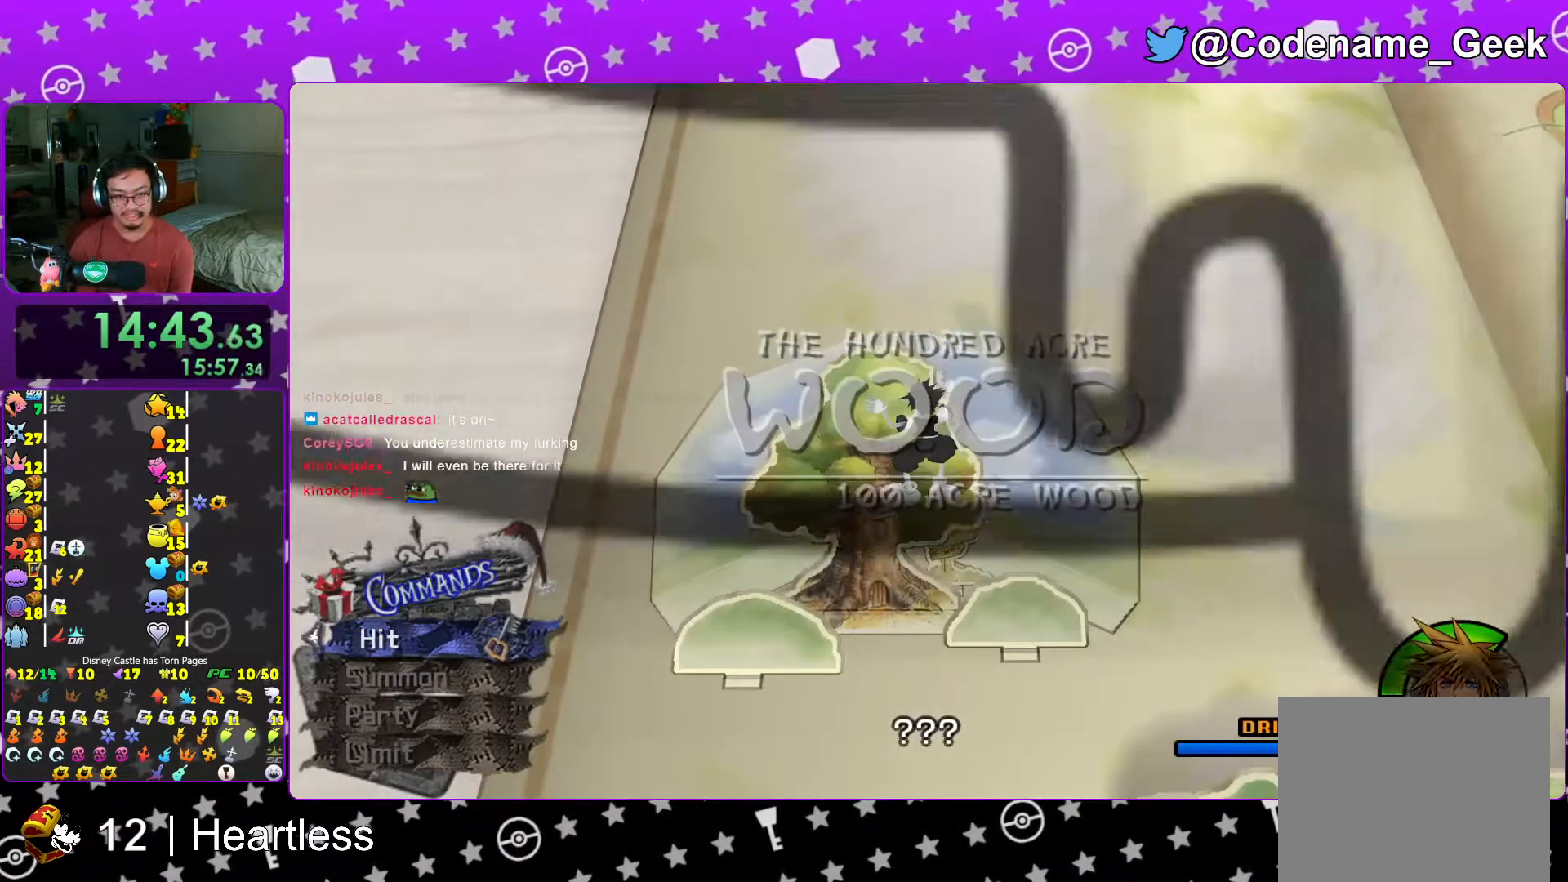
{"buttons": [], "left_stick": "left", "right_stick": "center", "events": [[33, "Y", "down"], [33, "left_stick", "left"], [167, "Y", "up"], [267, "Y", "down"], [333, "Y", "up"]]}
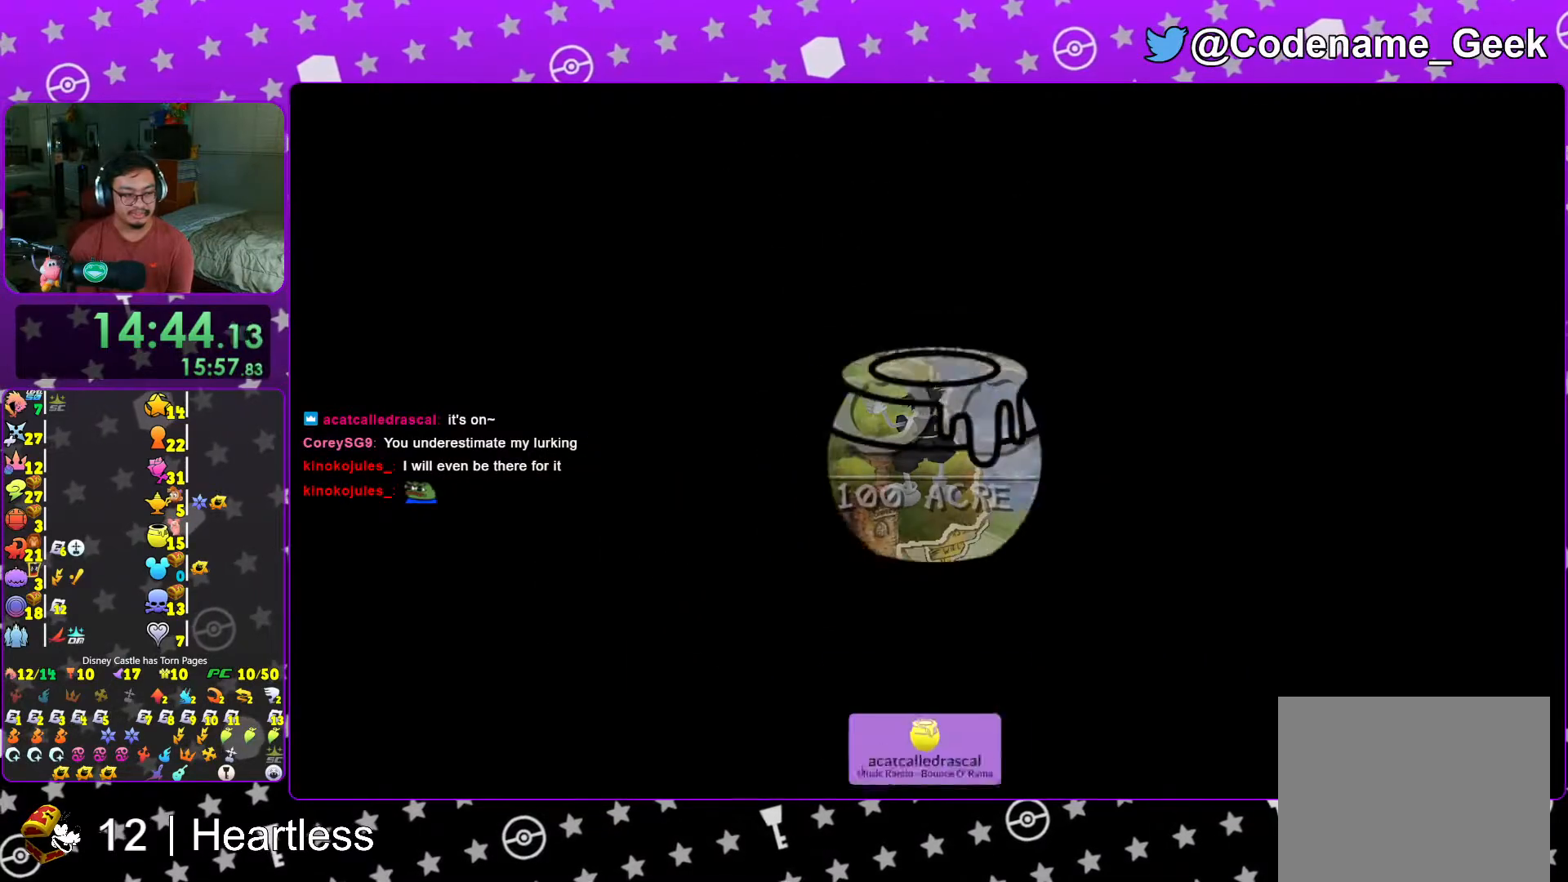
{"buttons": [], "left_stick": "up", "right_stick": "center", "events": [[33, "left_stick", "center"], [467, "left_stick", "up"]]}
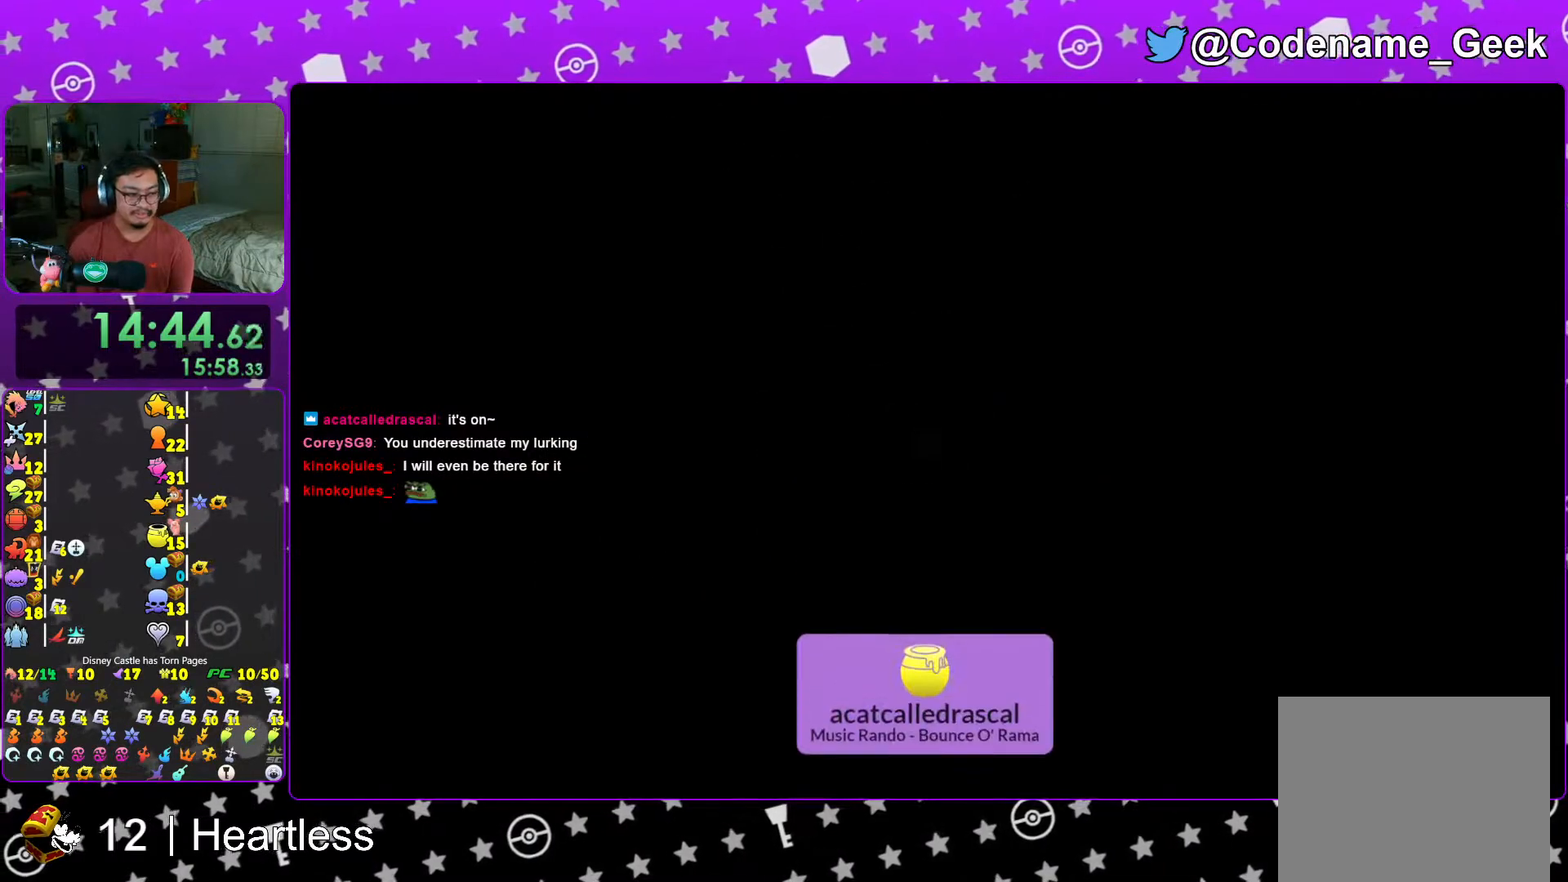
{"buttons": ["Y"], "left_stick": "up", "right_stick": "left", "events": [[283, "Y", "down"], [367, "Y", "up"], [417, "right_stick", "left"], [483, "Y", "down"]]}
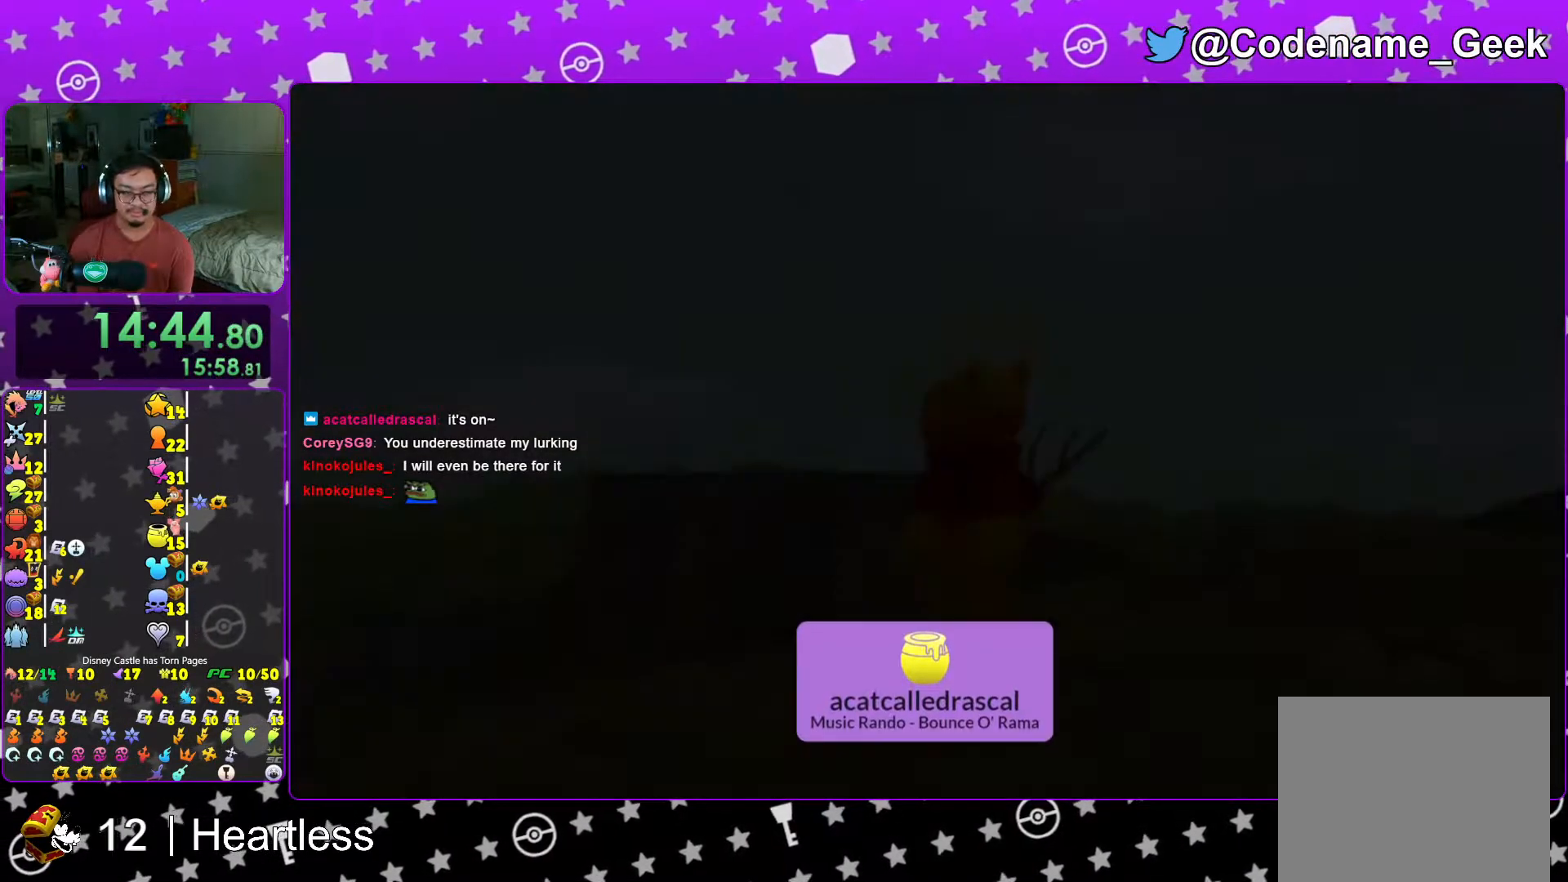
{"buttons": [], "left_stick": "center", "right_stick": "center", "events": [[67, "right_stick", "center"], [117, "Y", "up"], [267, "B", "down"], [333, "B", "up"], [367, "left_stick", "center"], [417, "B", "down"], [483, "B", "up"]]}
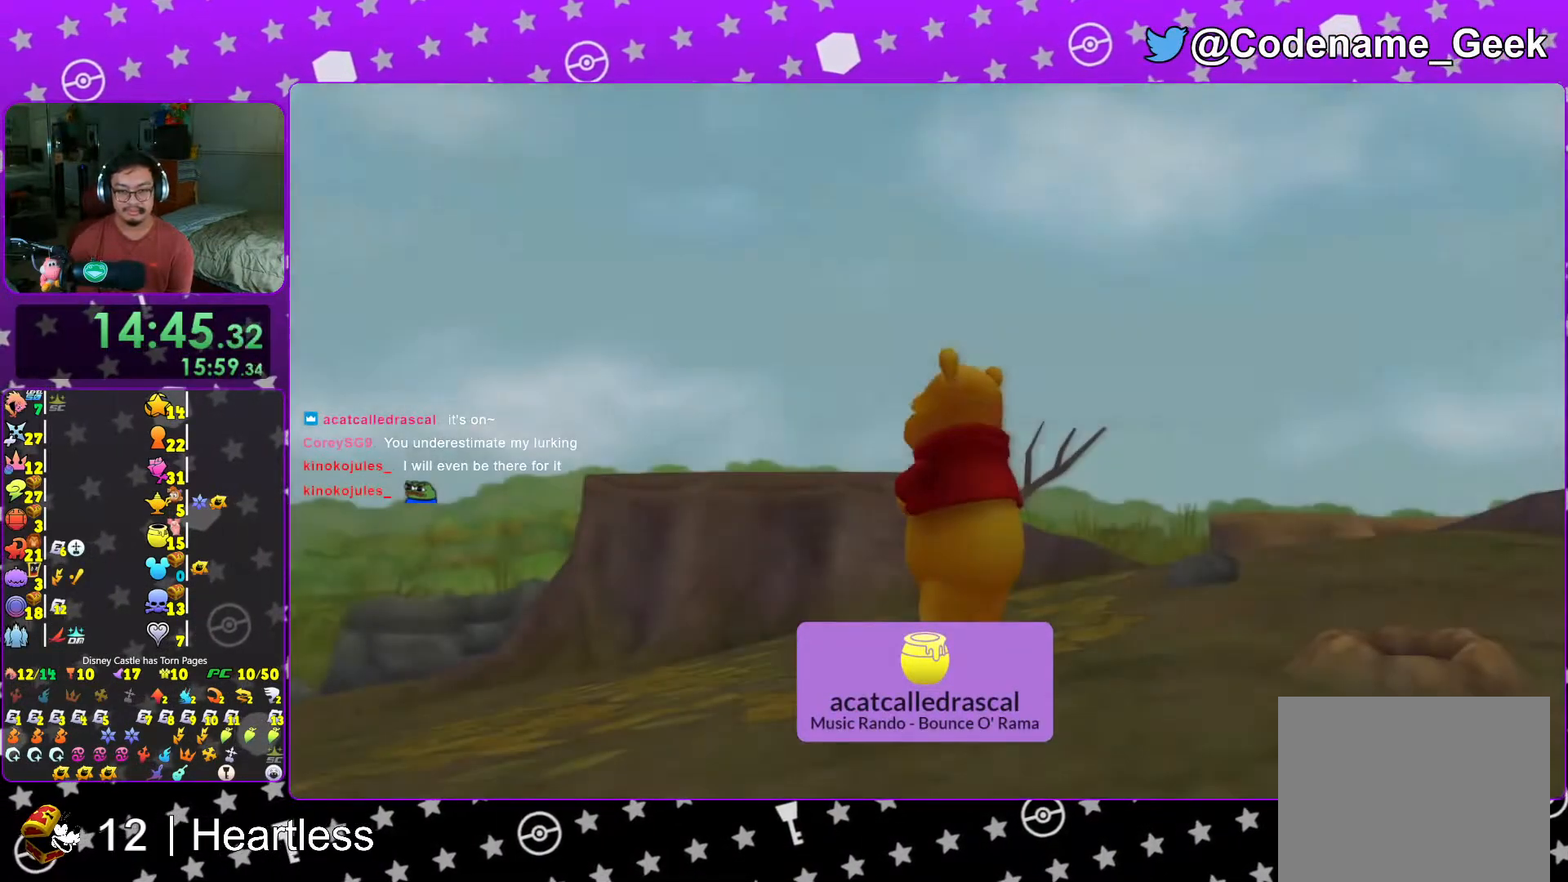
{"buttons": ["A"], "left_stick": "center", "right_stick": "center", "events": [[67, "B", "down"], [117, "B", "up"], [233, "START", "down"], [367, "DPAD_DOWN", "down"], [367, "START", "up"], [467, "A", "down"], [483, "DPAD_DOWN", "up"]]}
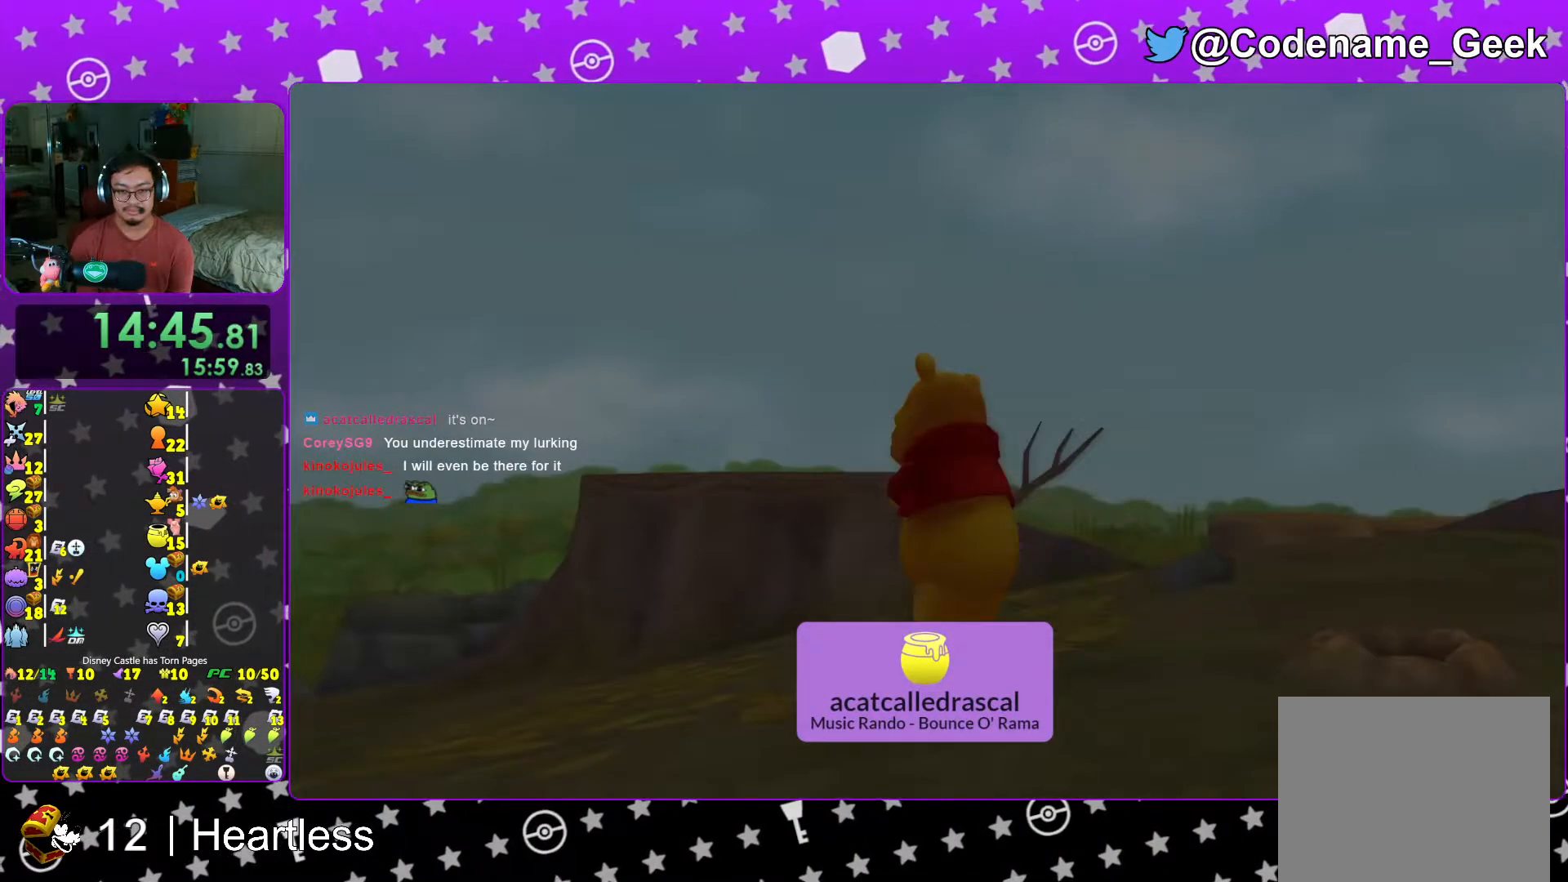
{"buttons": [], "left_stick": "up-right", "right_stick": "center", "events": [[33, "A", "up"], [83, "A", "down"], [117, "L1", "down"], [167, "left_stick", "up-right"], [217, "A", "up"], [217, "L1", "up"], [367, "L1", "down"], [417, "L1", "up"]]}
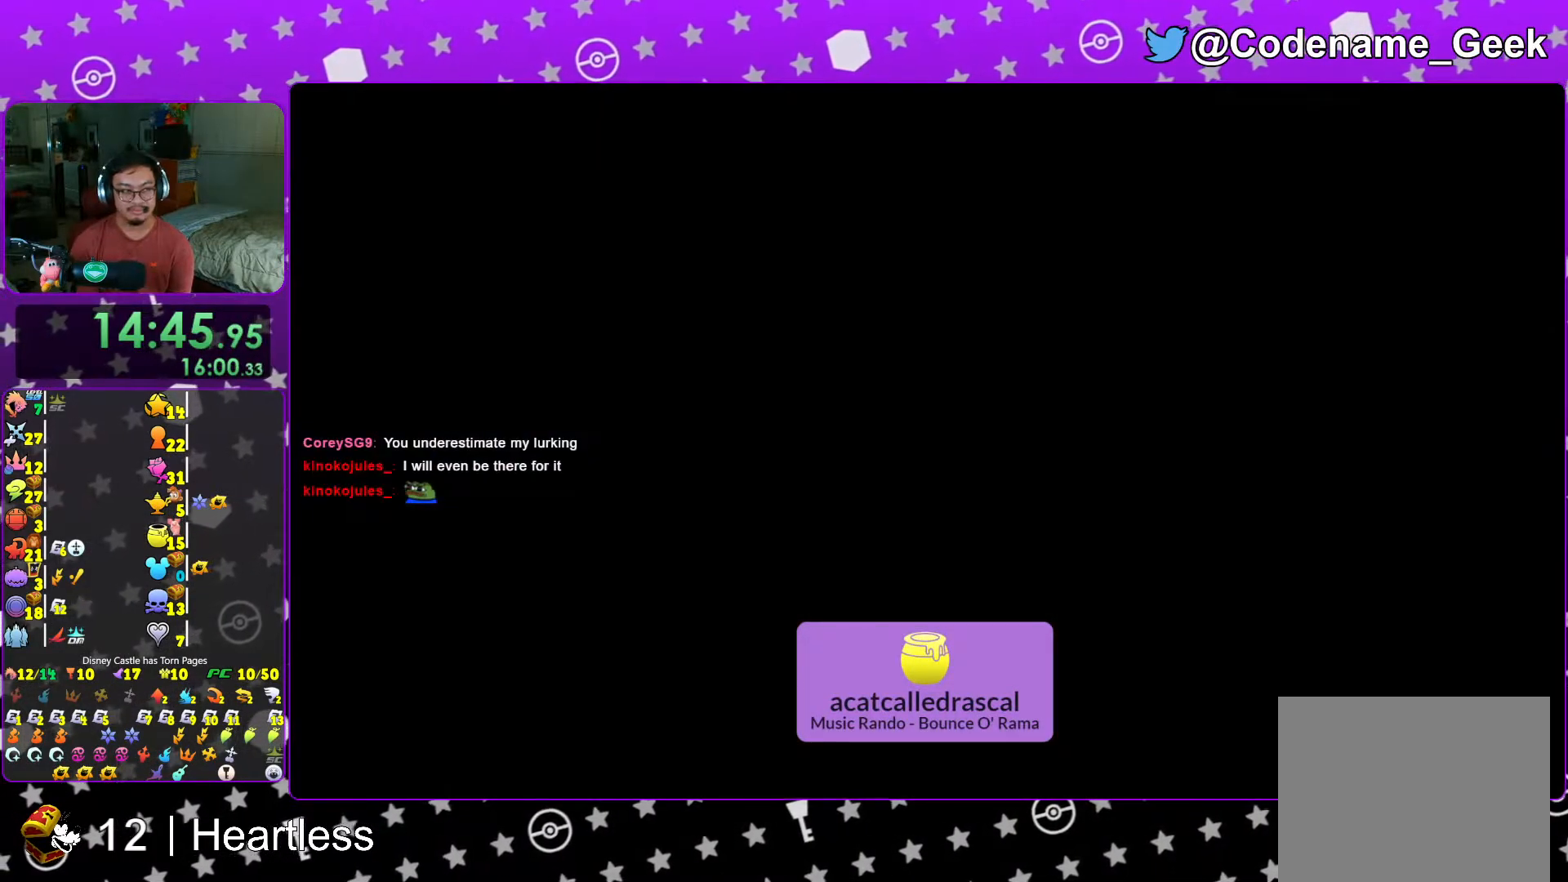
{"buttons": [], "left_stick": "up-right", "right_stick": "center", "events": [[117, "Y", "down"], [217, "Y", "up"], [317, "Y", "down"], [417, "Y", "up"]]}
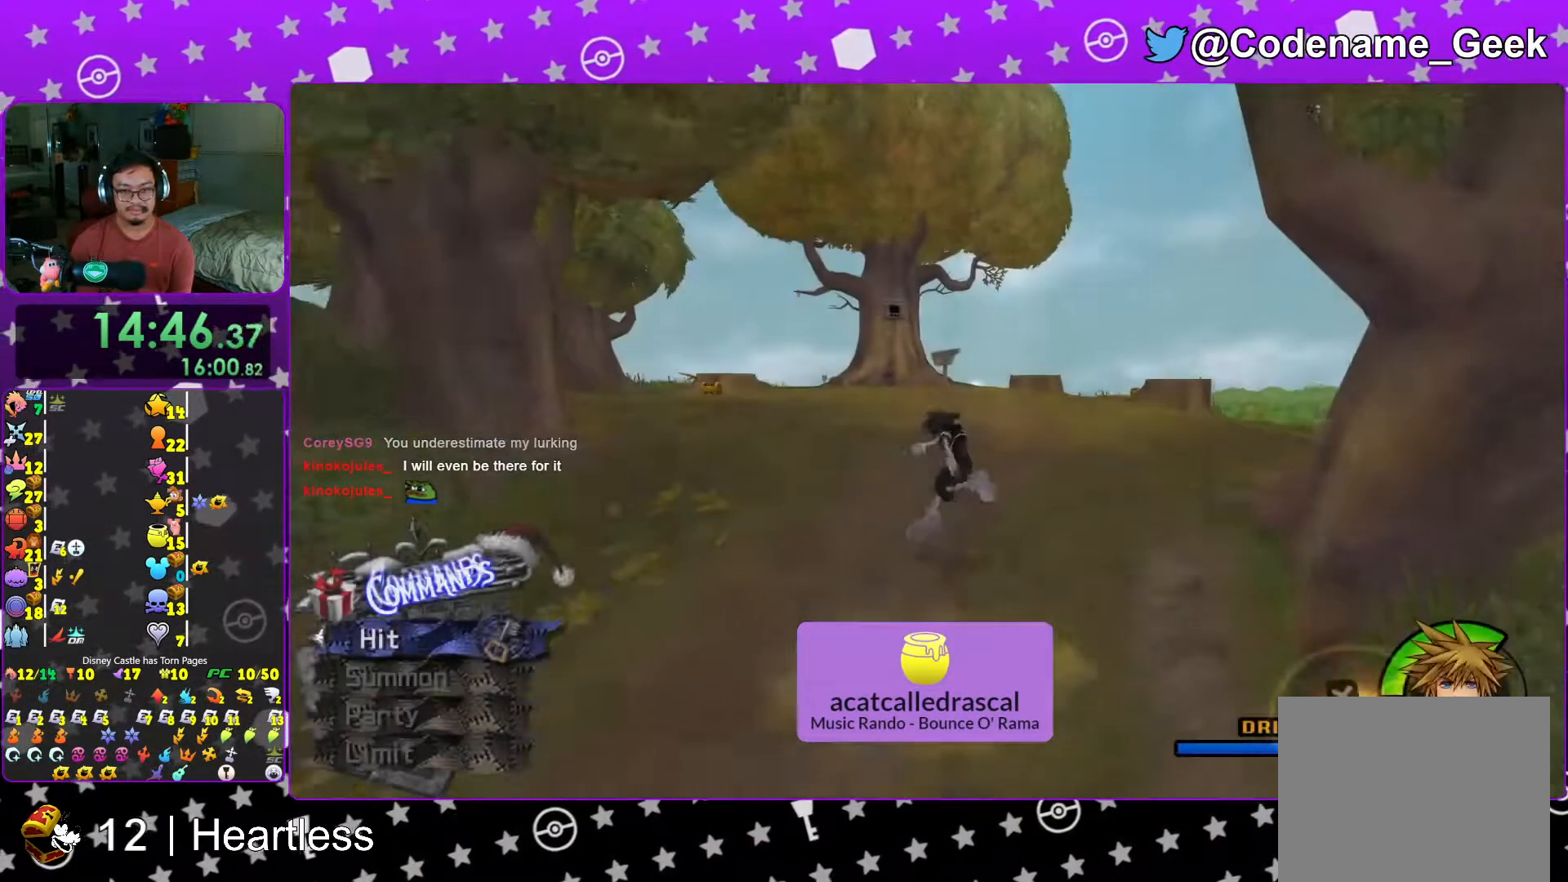
{"buttons": [], "left_stick": "up-right", "right_stick": "center", "events": [[17, "Y", "down"], [17, "right_stick", "right"], [117, "Y", "up"], [117, "right_stick", "center"], [233, "B", "down"], [483, "B", "up"]]}